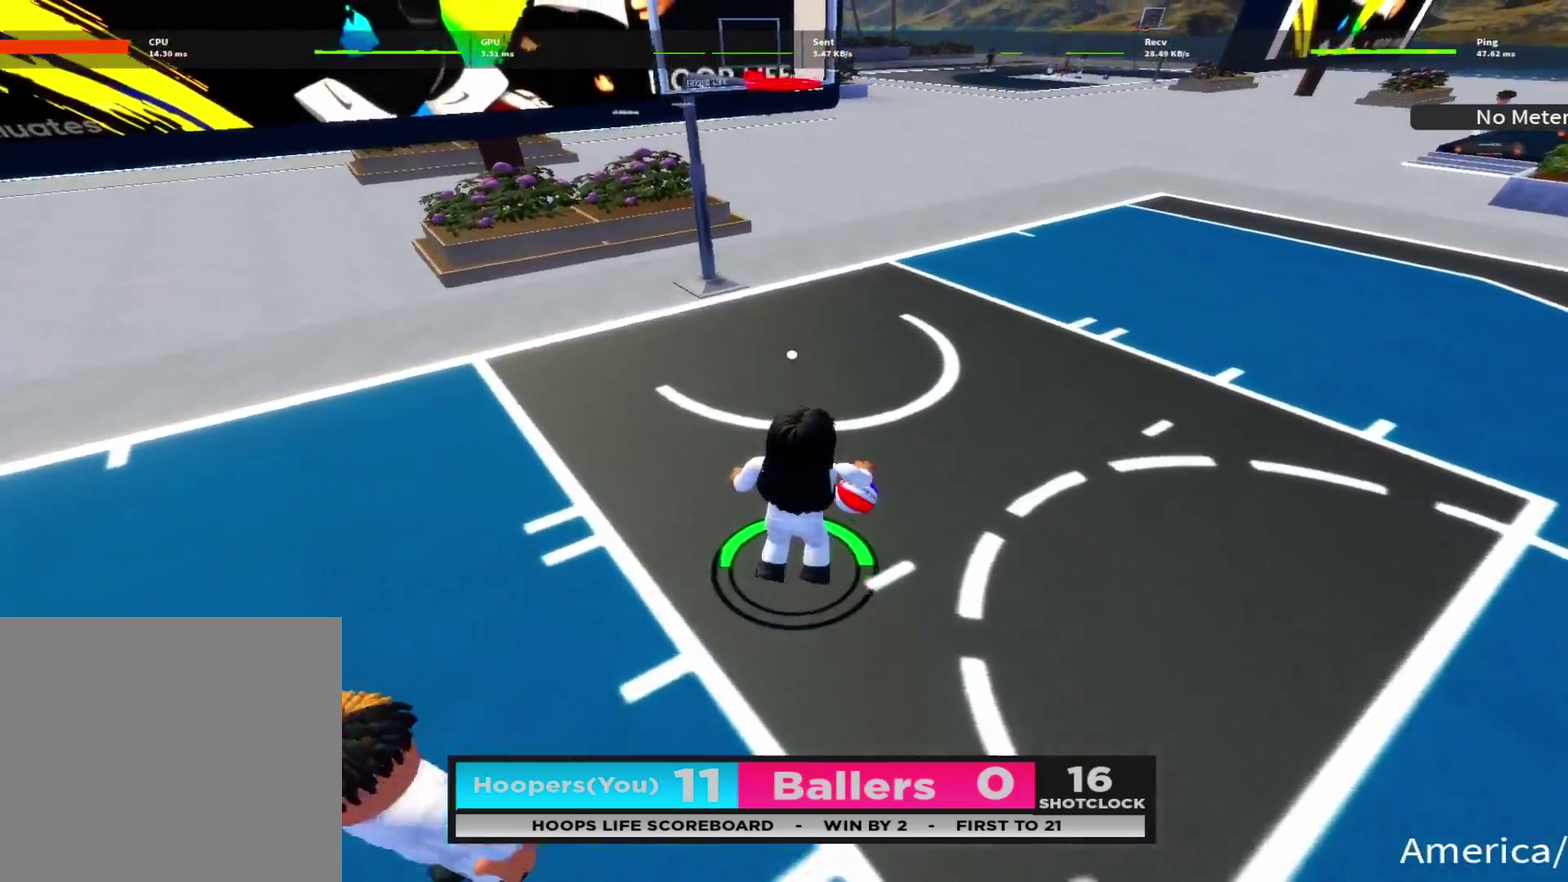
Gameplay with a controller (Xbox layout); each line is a JSON object with the inputs held at the frame after it (dt_ms = milliseconds from this image to that frame). "events" lists button and stick changes between this image and that frame as [ms after this image, input, new state], when the widget could be followed in between.
{"dt_ms": 700, "buttons": [], "left_stick": "up", "right_stick": "center", "events": [[16, "left_stick", "up"], [50, "X", "down"], [83, "R2", "up"], [633, "X", "up"]]}
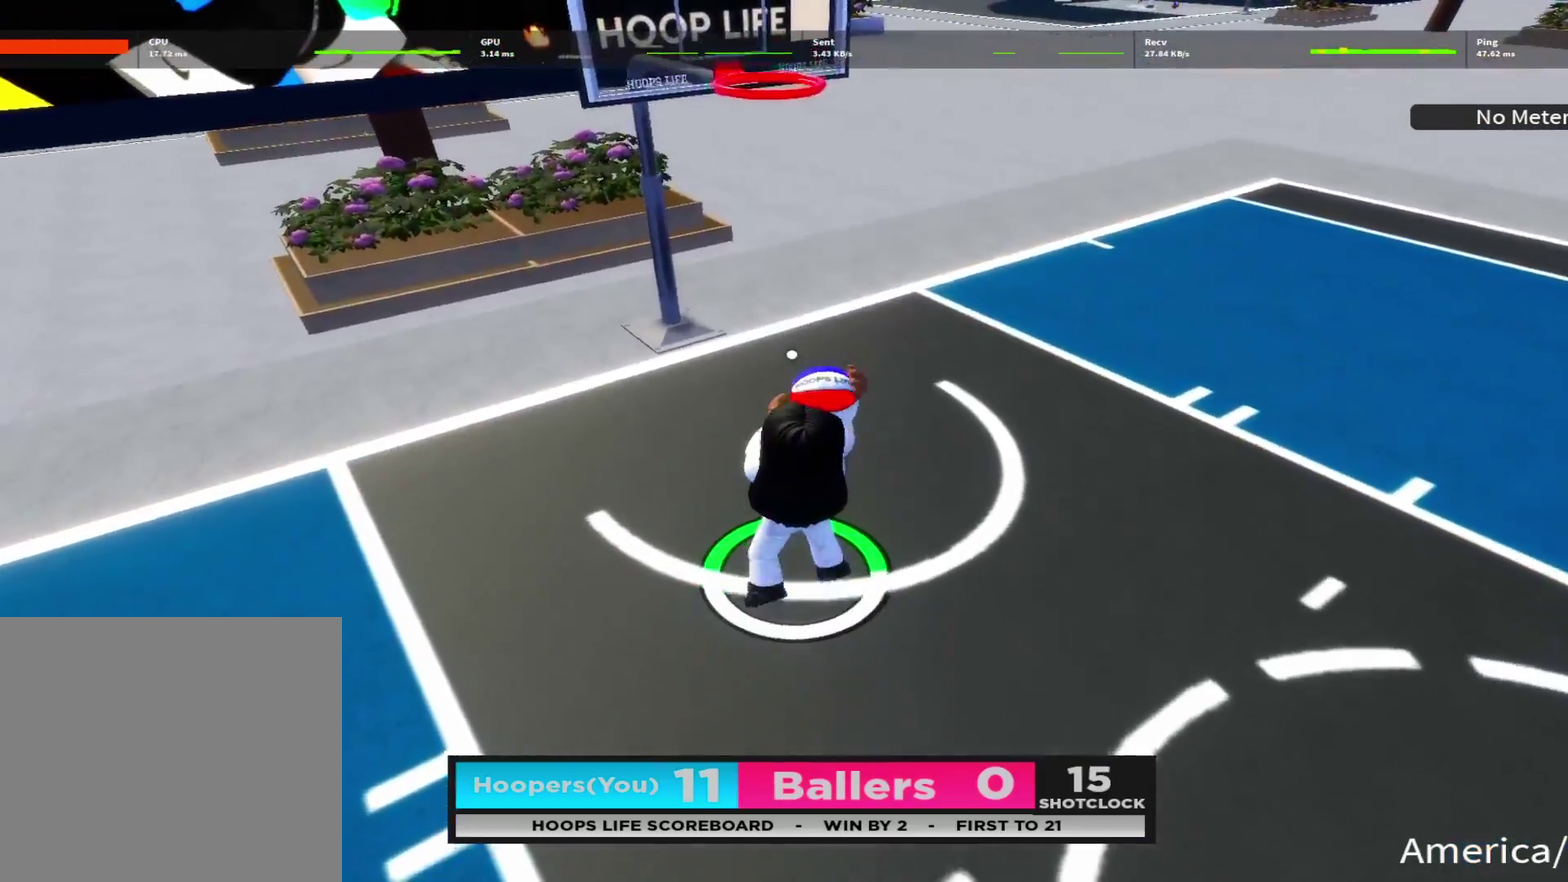
{"dt_ms": 300, "buttons": [], "left_stick": "up", "right_stick": "center", "events": []}
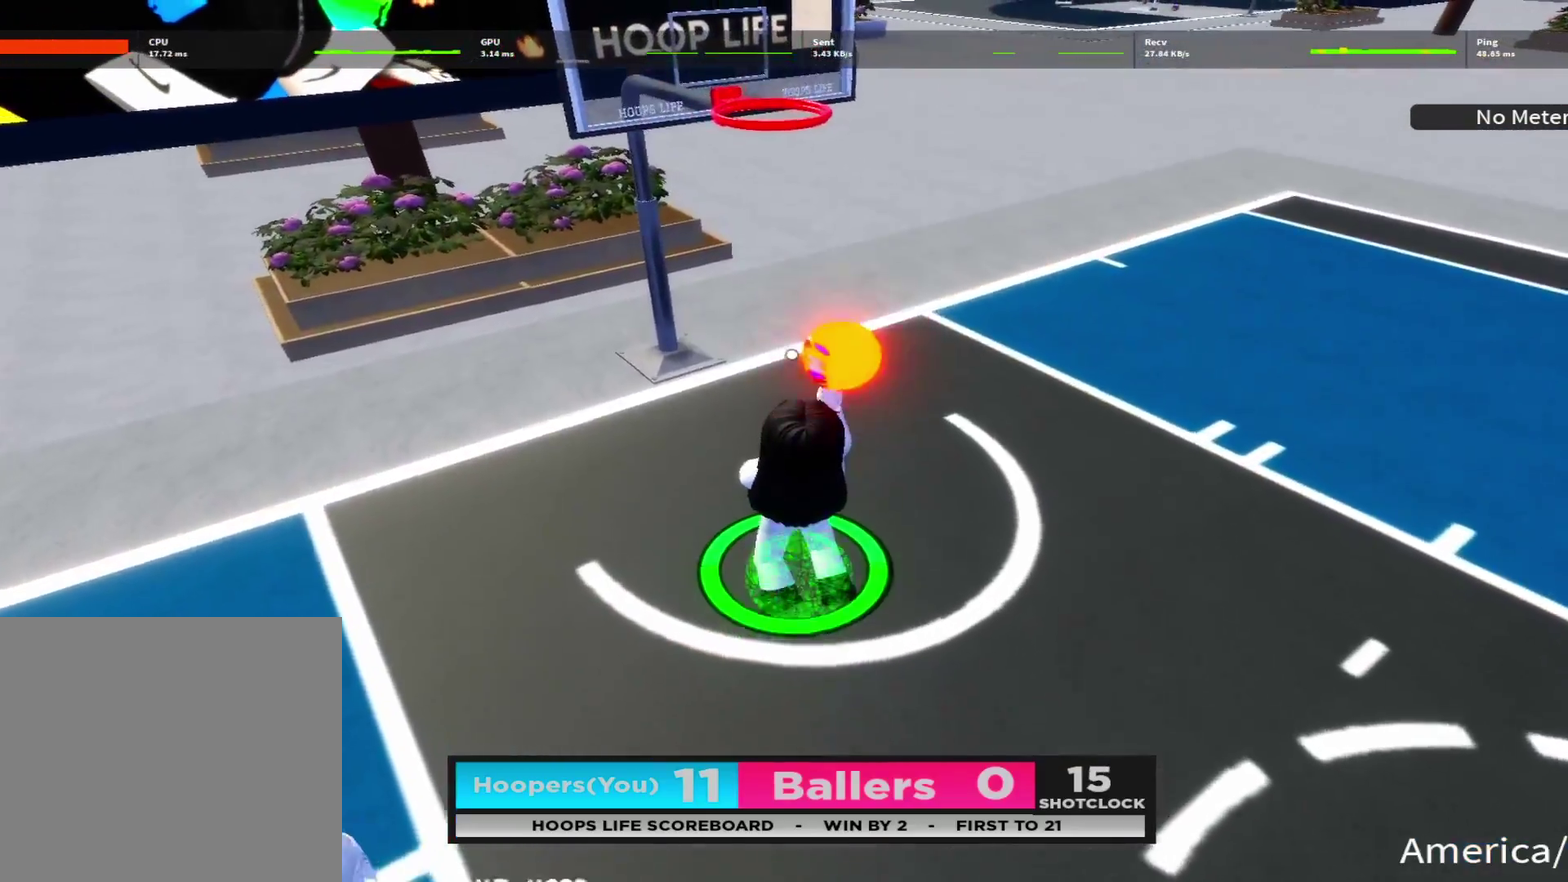
{"dt_ms": 500, "buttons": [], "left_stick": "right", "right_stick": "up-left", "events": [[150, "right_stick", "up-left"], [216, "left_stick", "up-right"], [383, "left_stick", "right"]]}
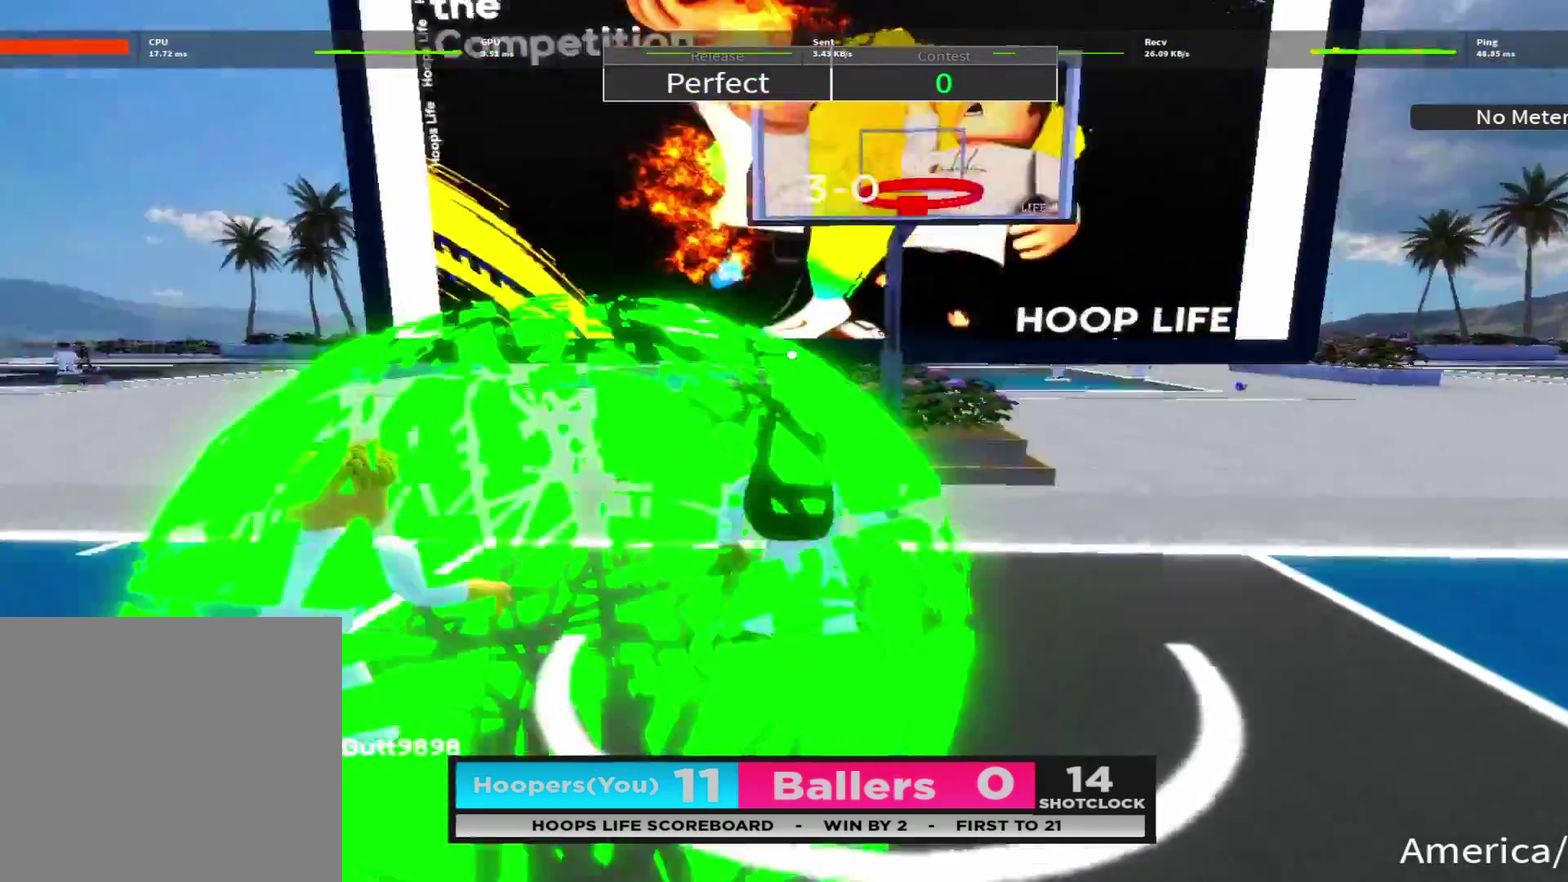
{"dt_ms": 700, "buttons": [], "left_stick": "up", "right_stick": "down", "events": [[83, "left_stick", "down-right"], [333, "right_stick", "center"], [416, "left_stick", "right"], [566, "left_stick", "up-right"], [616, "right_stick", "down"], [700, "left_stick", "up"]]}
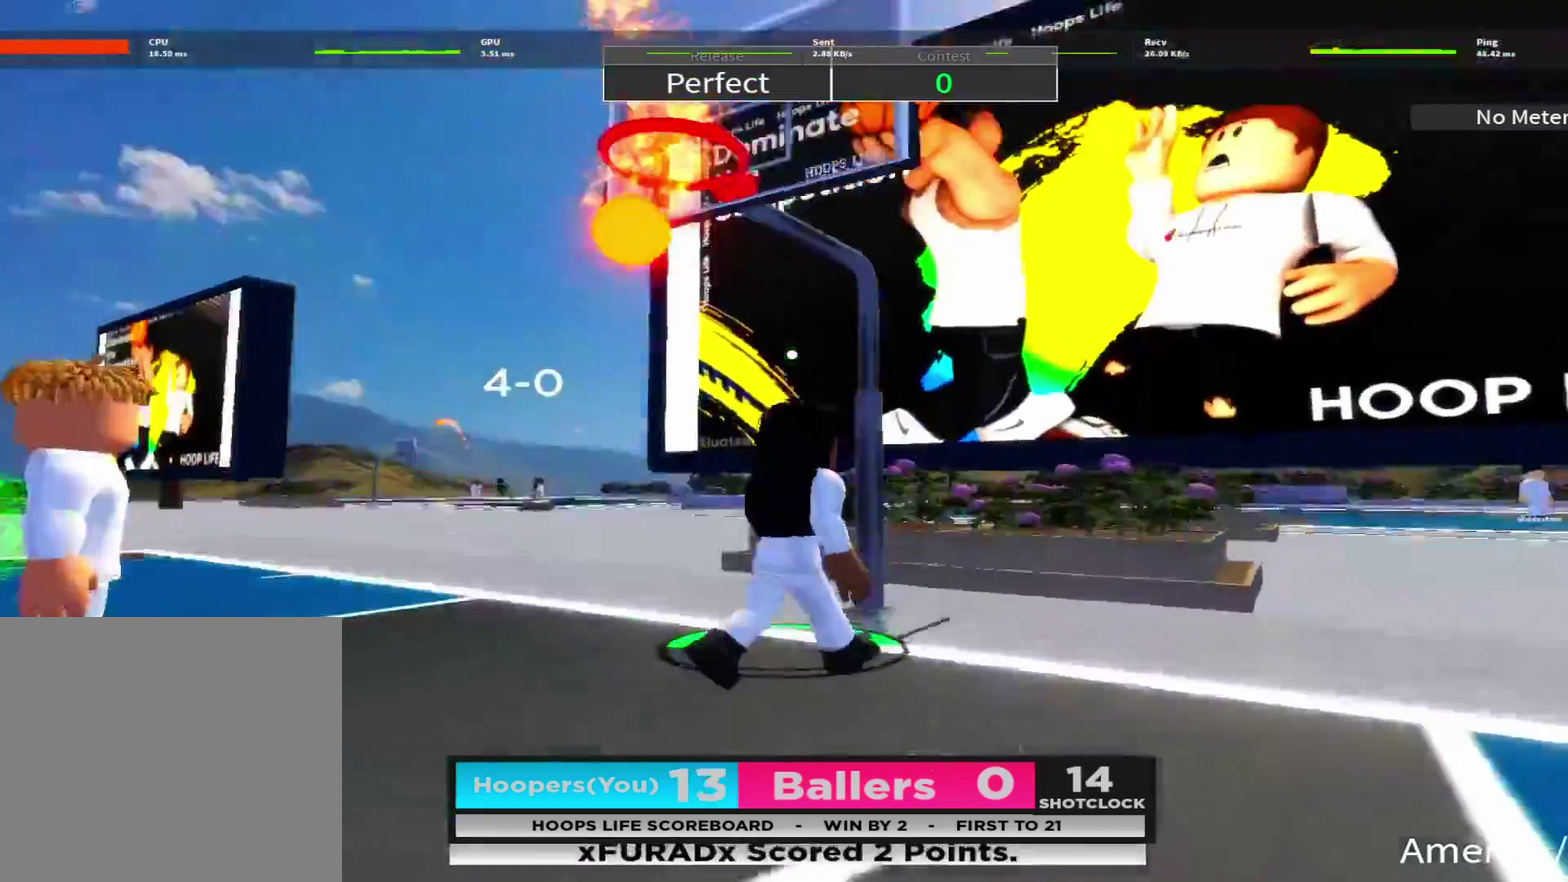
{"dt_ms": 300, "buttons": ["R2"], "left_stick": "up-right", "right_stick": "down-right", "events": [[66, "left_stick", "up-left"], [100, "right_stick", "down-right"], [116, "R2", "down"], [250, "left_stick", "up-right"]]}
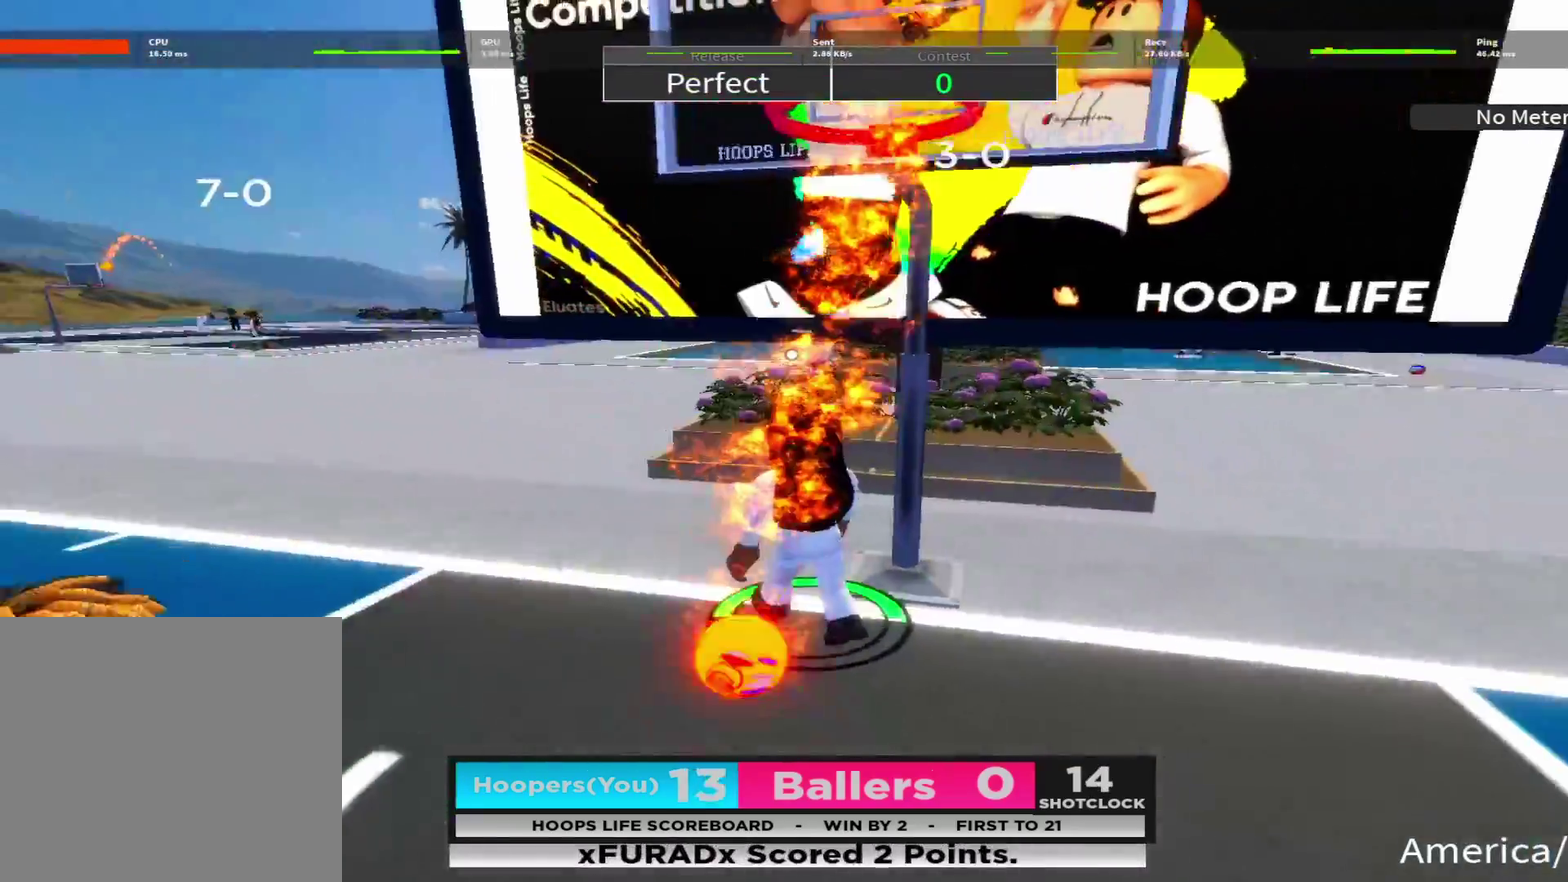
{"dt_ms": 400, "buttons": ["R2"], "left_stick": "up-right", "right_stick": "right", "events": [[66, "right_stick", "center"], [183, "left_stick", "up"], [216, "right_stick", "right"], [383, "left_stick", "up-right"]]}
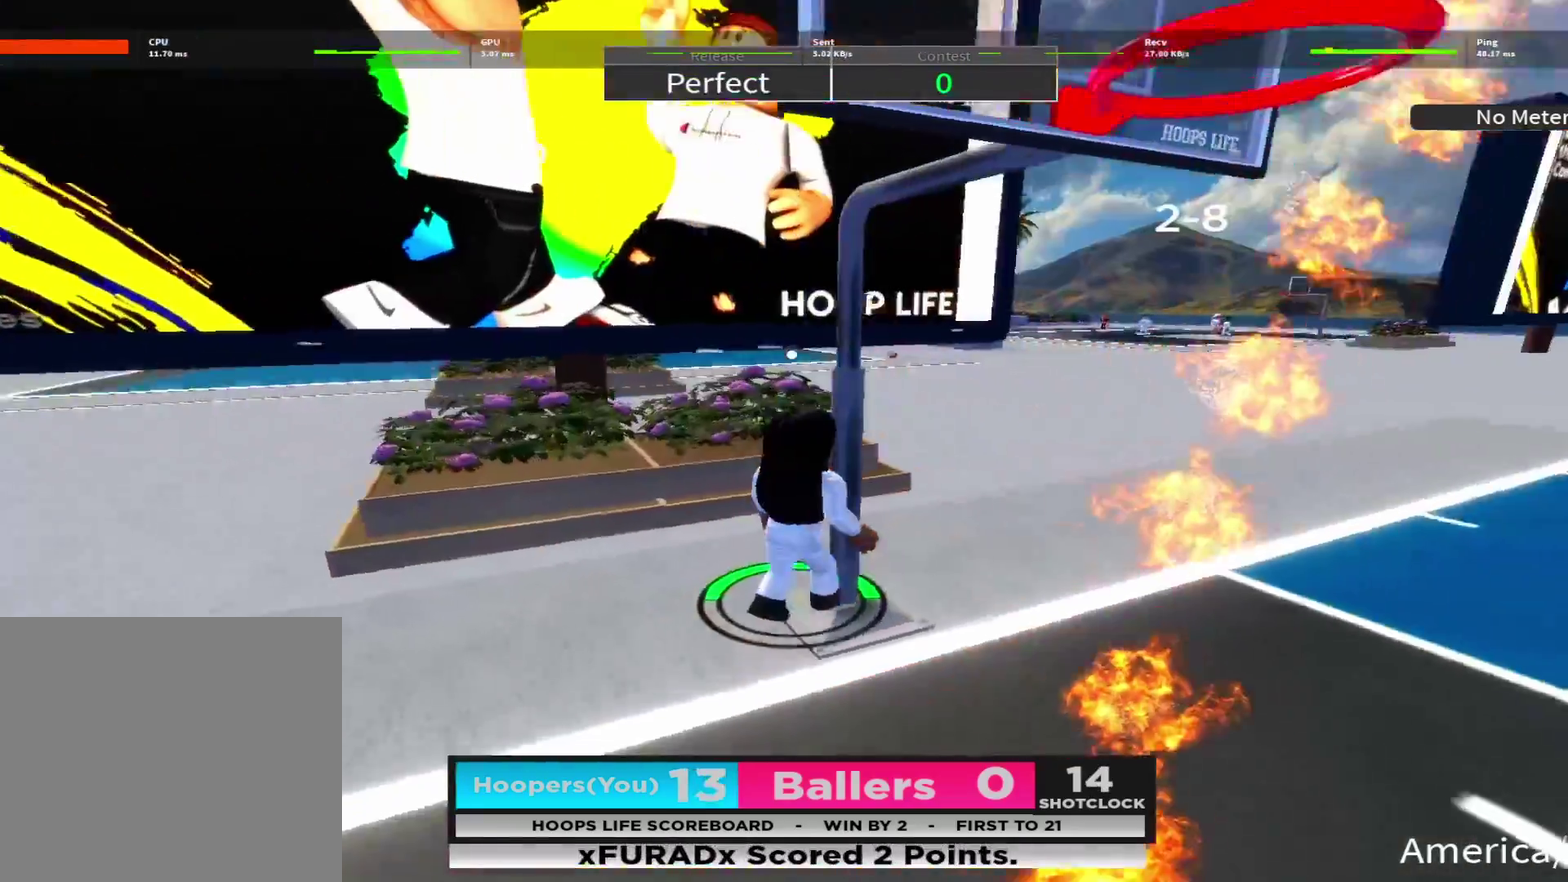
{"dt_ms": 800, "buttons": [], "left_stick": "up", "right_stick": "center", "events": [[33, "right_stick", "center"], [150, "left_stick", "up"], [216, "left_stick", "left"], [400, "left_stick", "up-right"], [550, "left_stick", "up"], [666, "Y", "down"], [666, "left_stick", "up-right"], [716, "R2", "up"], [766, "Y", "up"], [800, "left_stick", "up"]]}
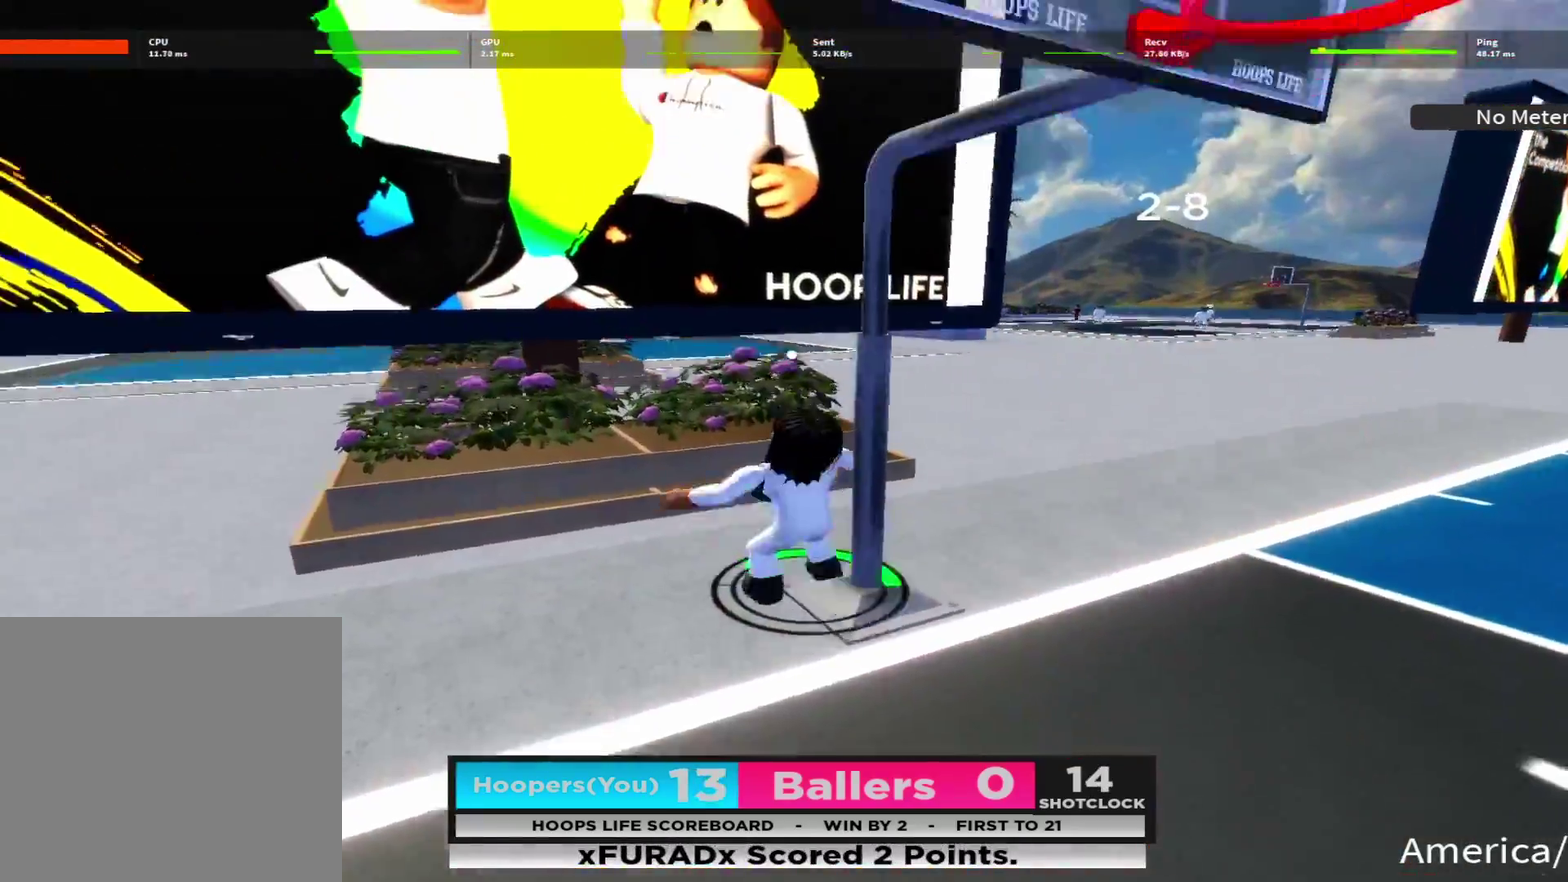
{"dt_ms": 300, "buttons": [], "left_stick": "up", "right_stick": "center", "events": [[50, "Y", "down"], [133, "Y", "up"], [216, "Y", "down"], [300, "Y", "up"]]}
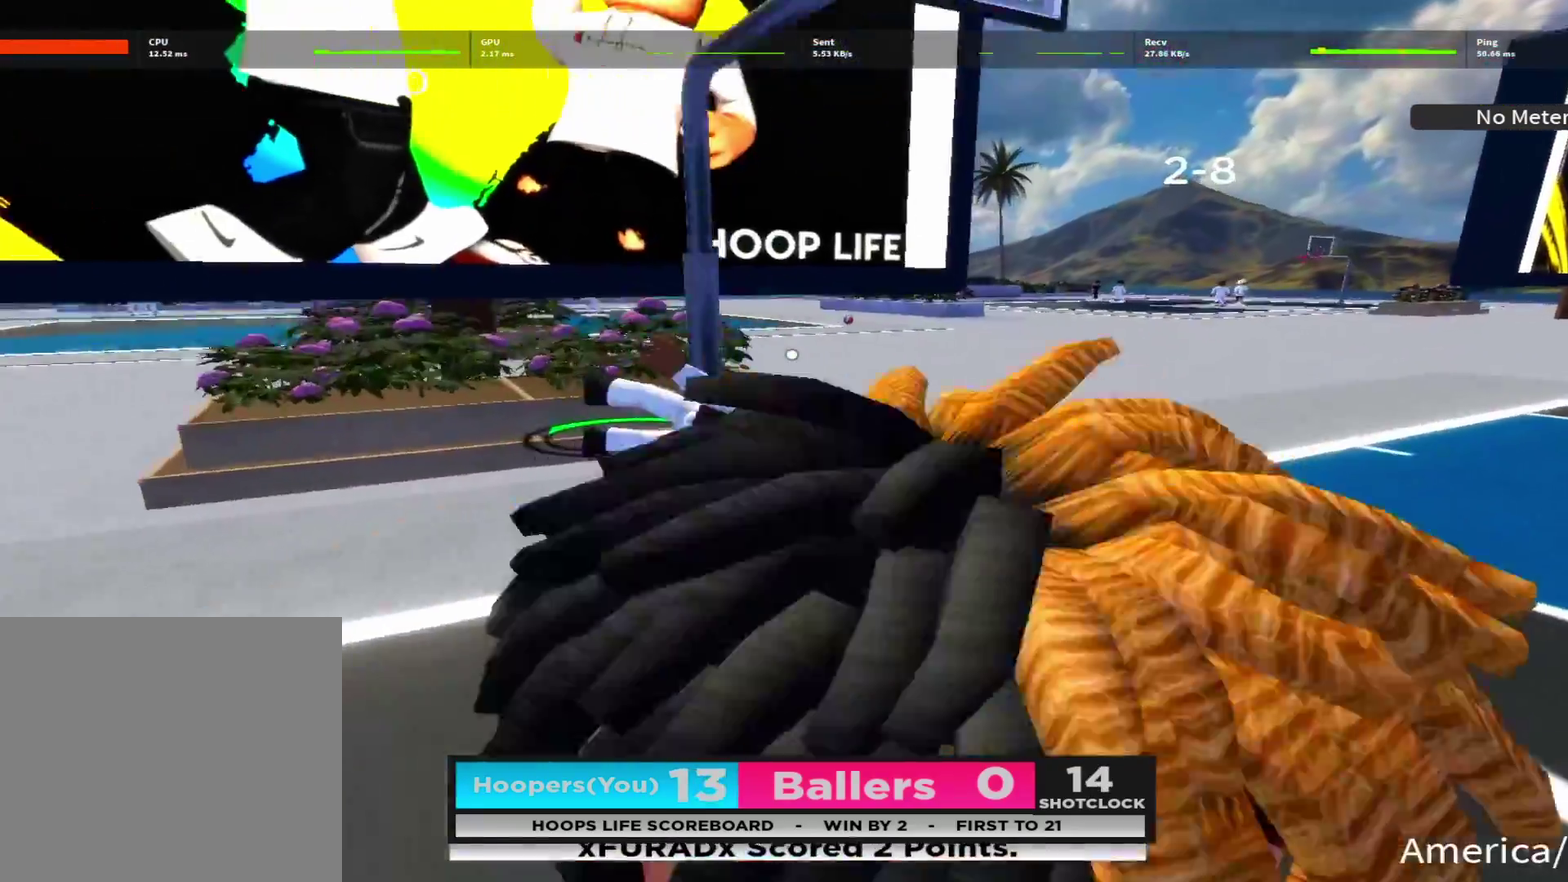
{"dt_ms": 400, "buttons": [], "left_stick": "center", "right_stick": "down-right", "events": [[33, "left_stick", "center"], [83, "Y", "down"], [150, "Y", "up"], [366, "right_stick", "down-right"]]}
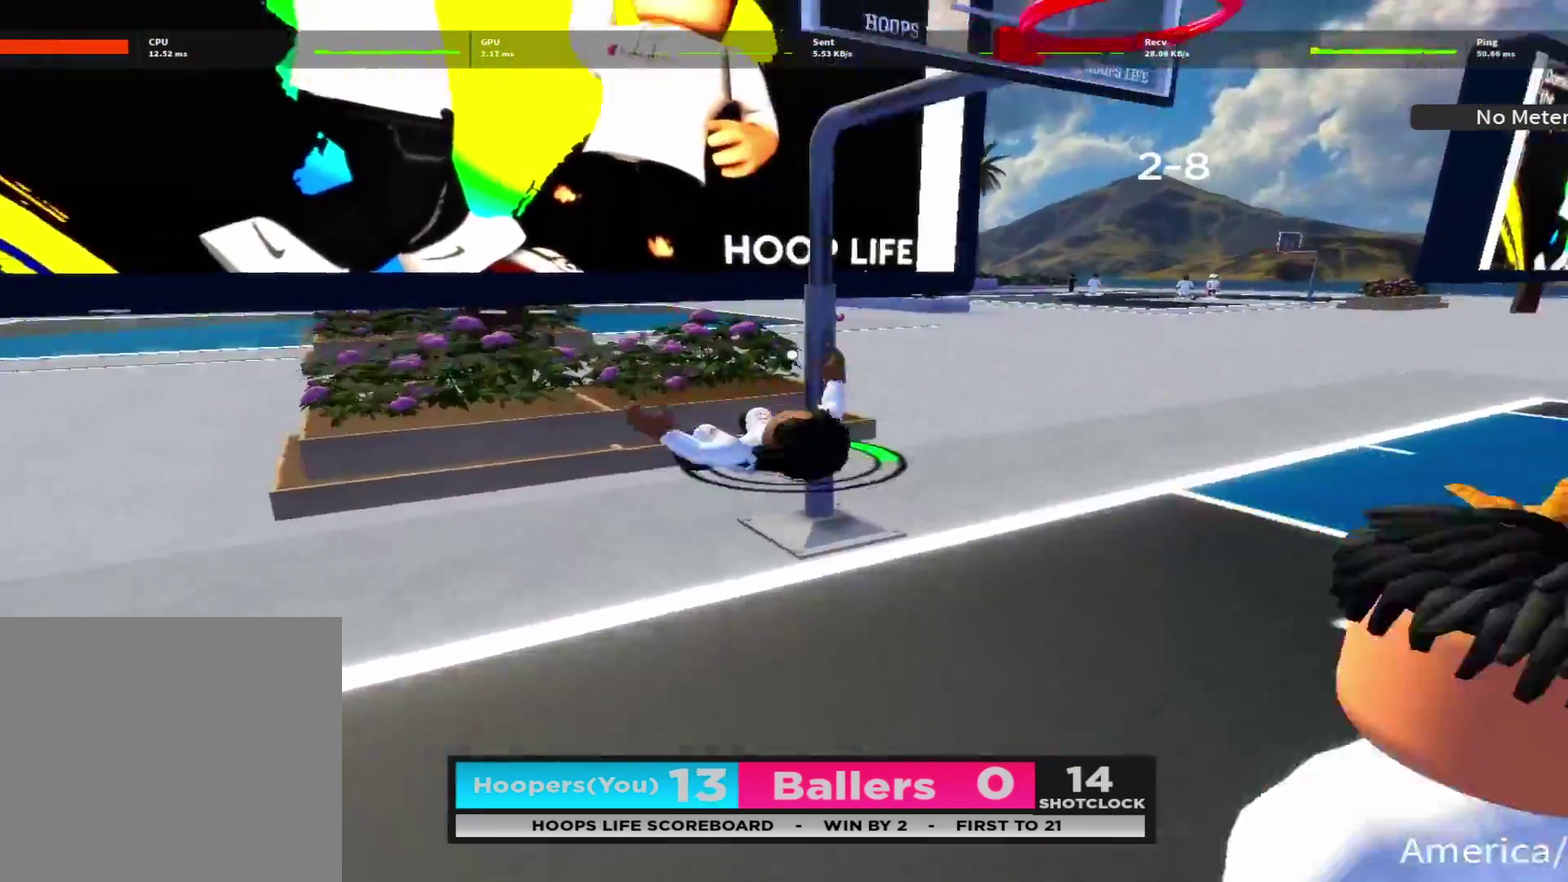
{"dt_ms": 800, "buttons": [], "left_stick": "center", "right_stick": "center", "events": [[16, "right_stick", "right"], [633, "right_stick", "center"]]}
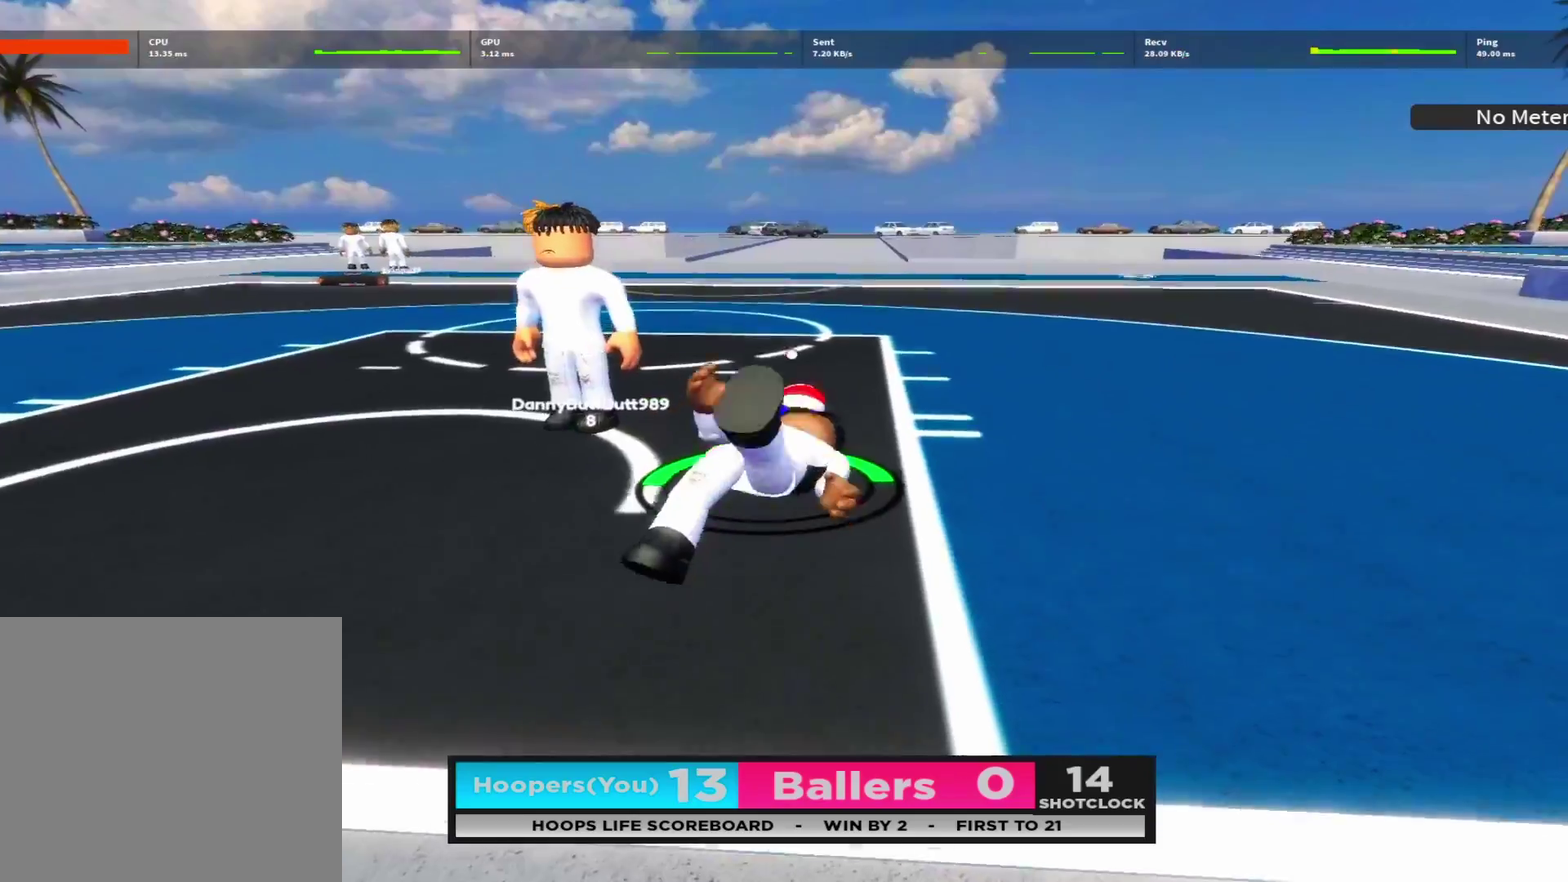
{"dt_ms": 300, "buttons": [], "left_stick": "up-left", "right_stick": "center", "events": [[66, "right_stick", "right"], [183, "left_stick", "up-left"], [183, "right_stick", "center"]]}
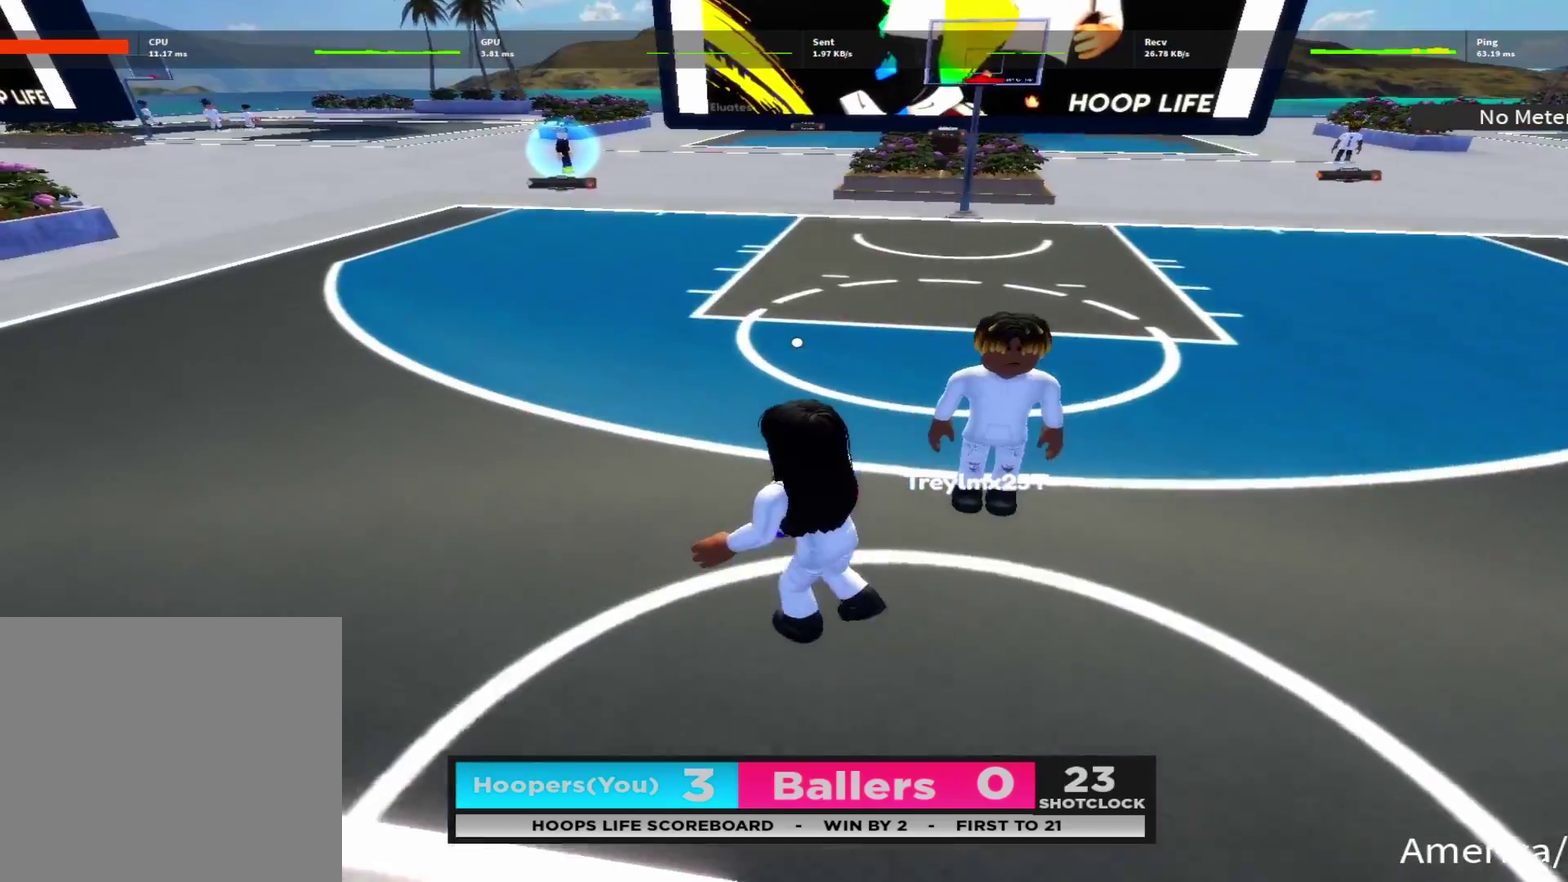
{"dt_ms": 400, "buttons": ["R2"], "left_stick": "right", "right_stick": "center", "events": [[116, "R2", "down"], [283, "left_stick", "up"], [366, "left_stick", "right"]]}
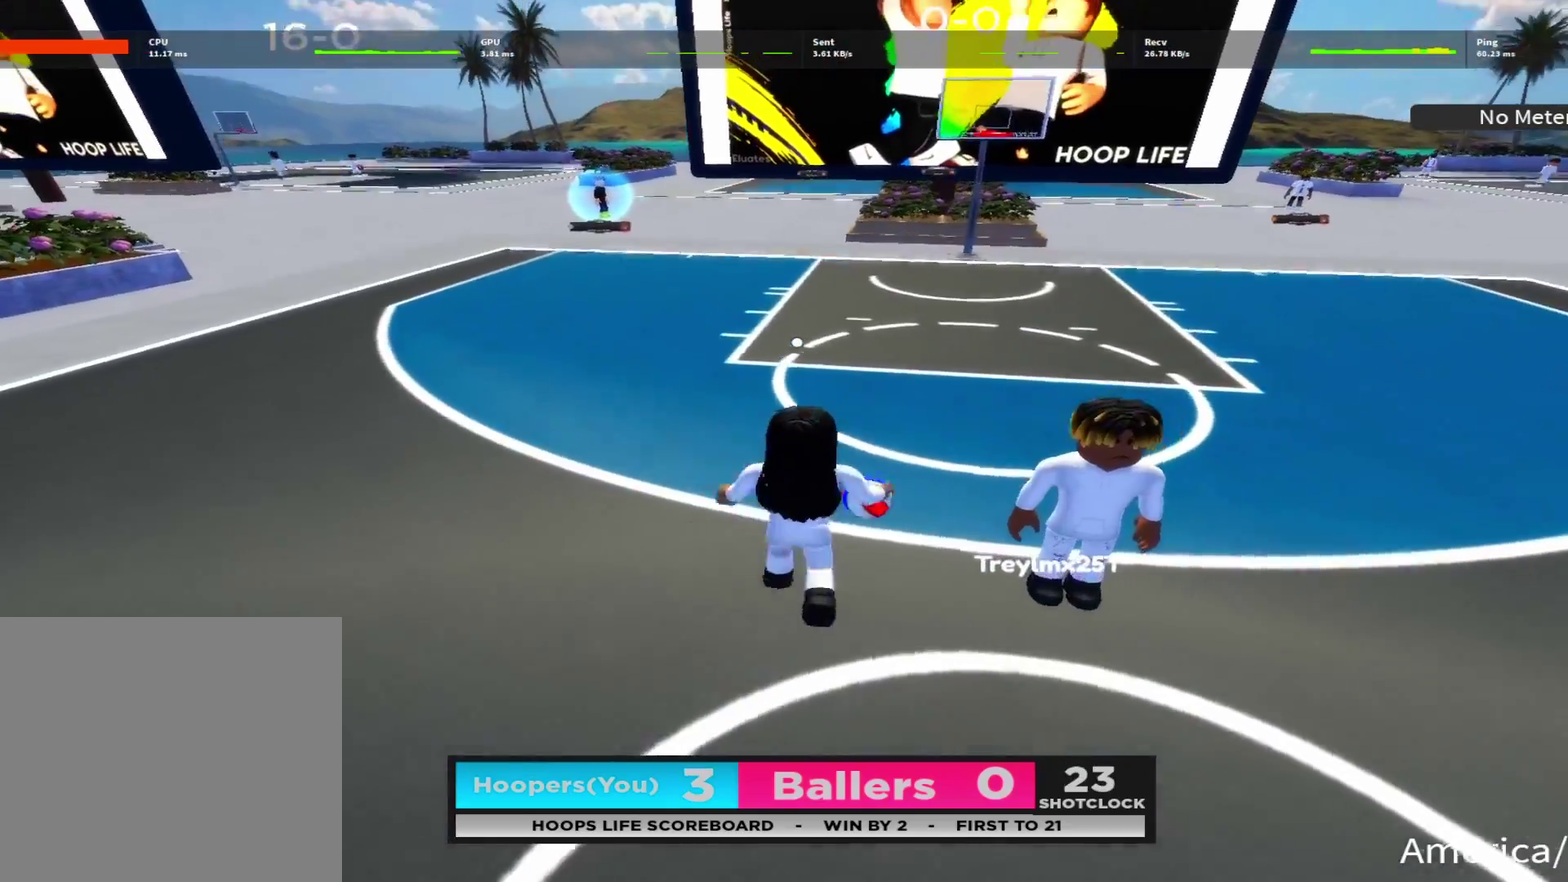
{"dt_ms": 700, "buttons": ["B"], "left_stick": "down-left", "right_stick": "center", "events": [[16, "left_stick", "down-right"], [66, "left_stick", "down"], [100, "L2", "down"], [116, "B", "down"], [116, "left_stick", "down-left"], [150, "R2", "up"], [166, "left_stick", "left"], [233, "B", "up"], [300, "B", "down"], [400, "B", "up"], [400, "L2", "up"], [466, "B", "down"], [566, "B", "up"], [666, "left_stick", "down-left"], [700, "B", "down"]]}
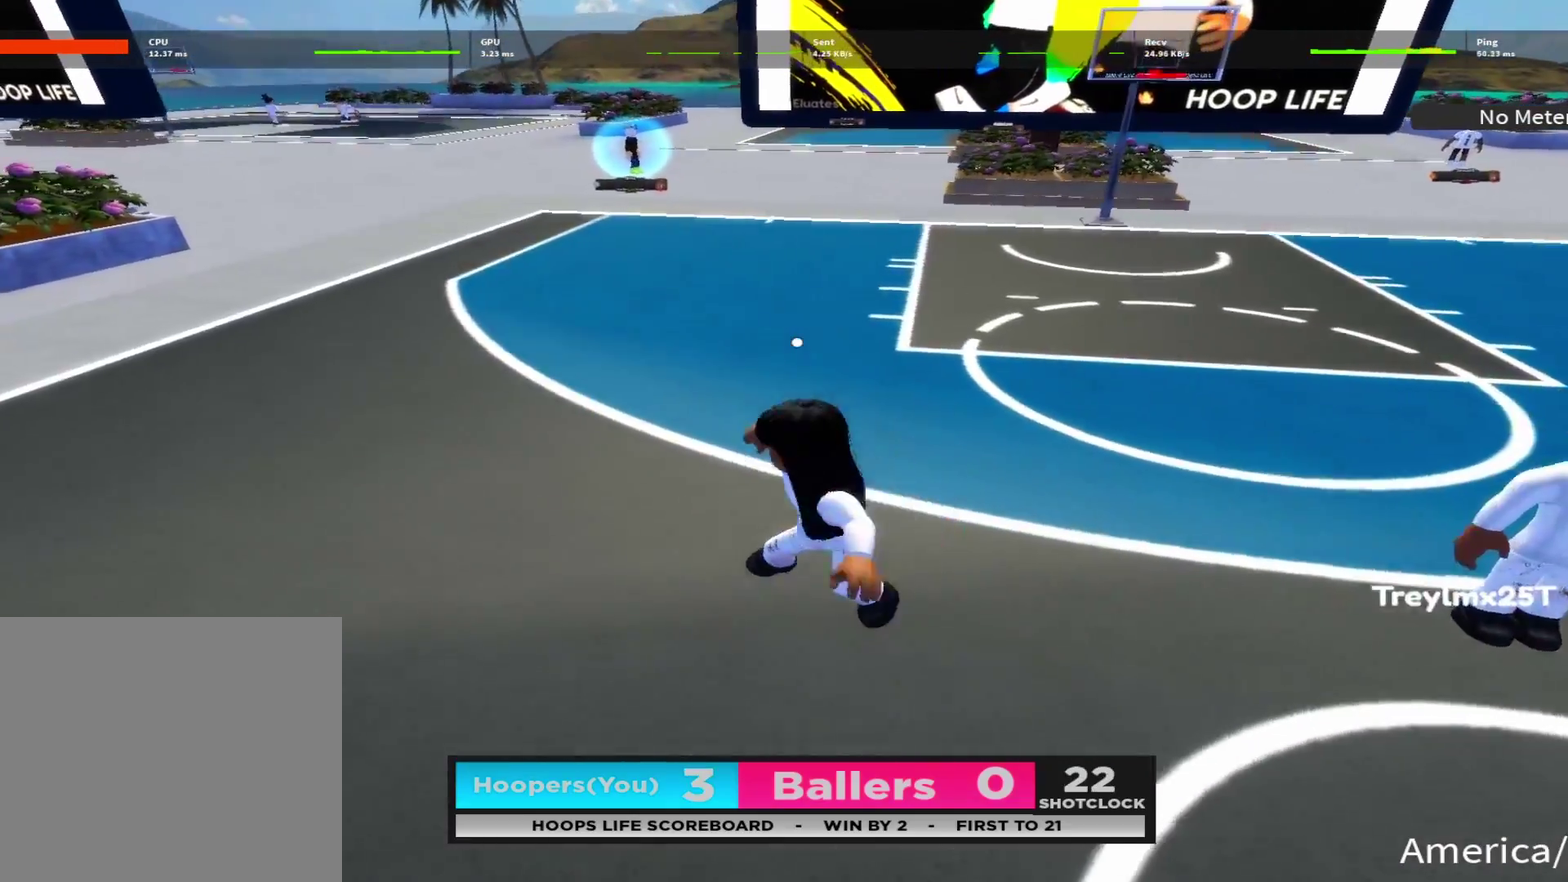
{"dt_ms": 400, "buttons": ["R2"], "left_stick": "up", "right_stick": "center", "events": [[100, "B", "up"], [100, "left_stick", "up-left"], [216, "left_stick", "up"], [266, "R2", "down"]]}
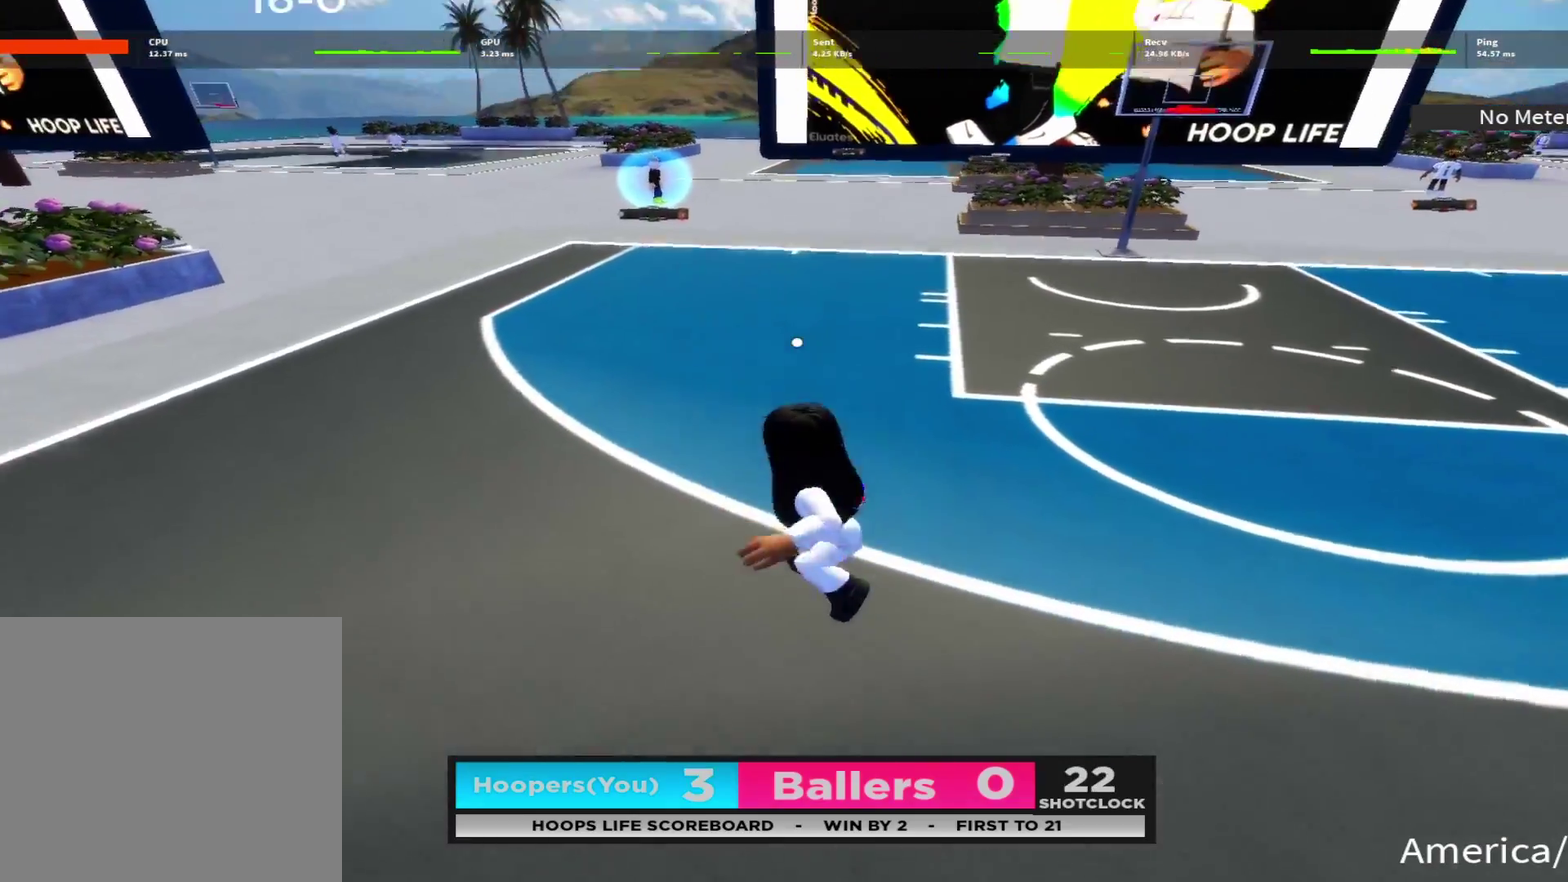
{"dt_ms": 600, "buttons": [], "left_stick": "up-right", "right_stick": "center", "events": [[16, "DPAD_LEFT", "down"], [16, "left_stick", "up-right"], [83, "DPAD_DOWN", "down"], [133, "DPAD_LEFT", "up"], [133, "R2", "up"], [133, "right_stick", "down-left"], [200, "right_stick", "down-right"], [283, "left_stick", "right"], [283, "right_stick", "up-right"], [316, "DPAD_DOWN", "up"], [316, "DPAD_RIGHT", "down"], [333, "right_stick", "up-left"], [450, "DPAD_RIGHT", "up"], [466, "right_stick", "right"], [500, "left_stick", "up-right"], [583, "right_stick", "center"]]}
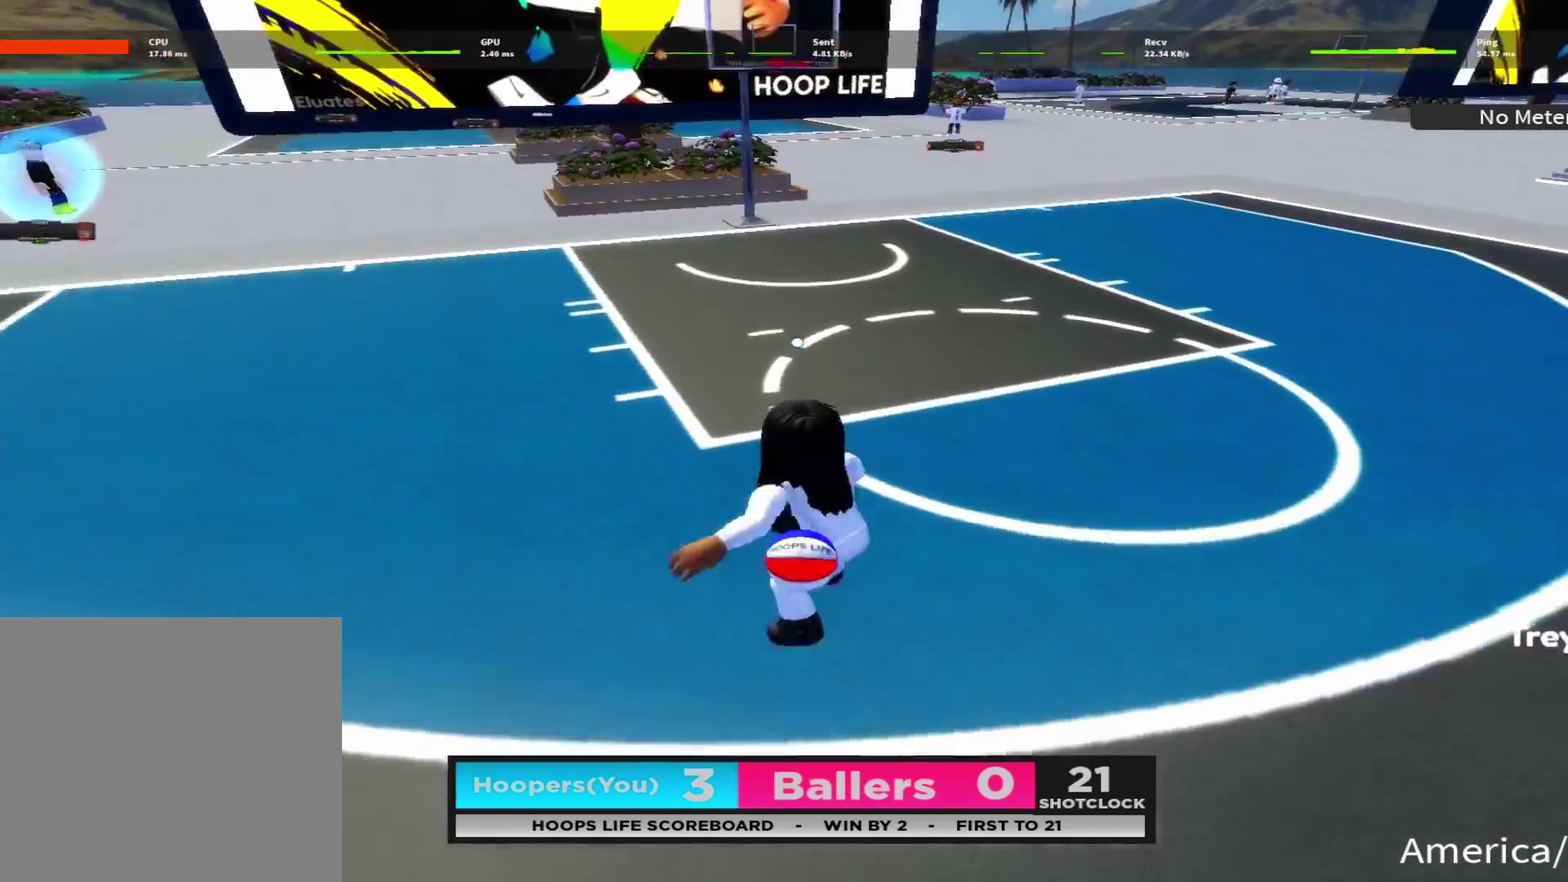
{"dt_ms": 400, "buttons": ["DPAD_LEFT"], "left_stick": "down-left", "right_stick": "left", "events": [[50, "left_stick", "up"], [100, "DPAD_RIGHT", "down"], [133, "left_stick", "left"], [150, "right_stick", "right"], [166, "DPAD_DOWN", "down"], [200, "DPAD_RIGHT", "up"], [200, "left_stick", "down-left"], [233, "DPAD_DOWN", "up"], [233, "DPAD_LEFT", "down"], [316, "right_stick", "left"]]}
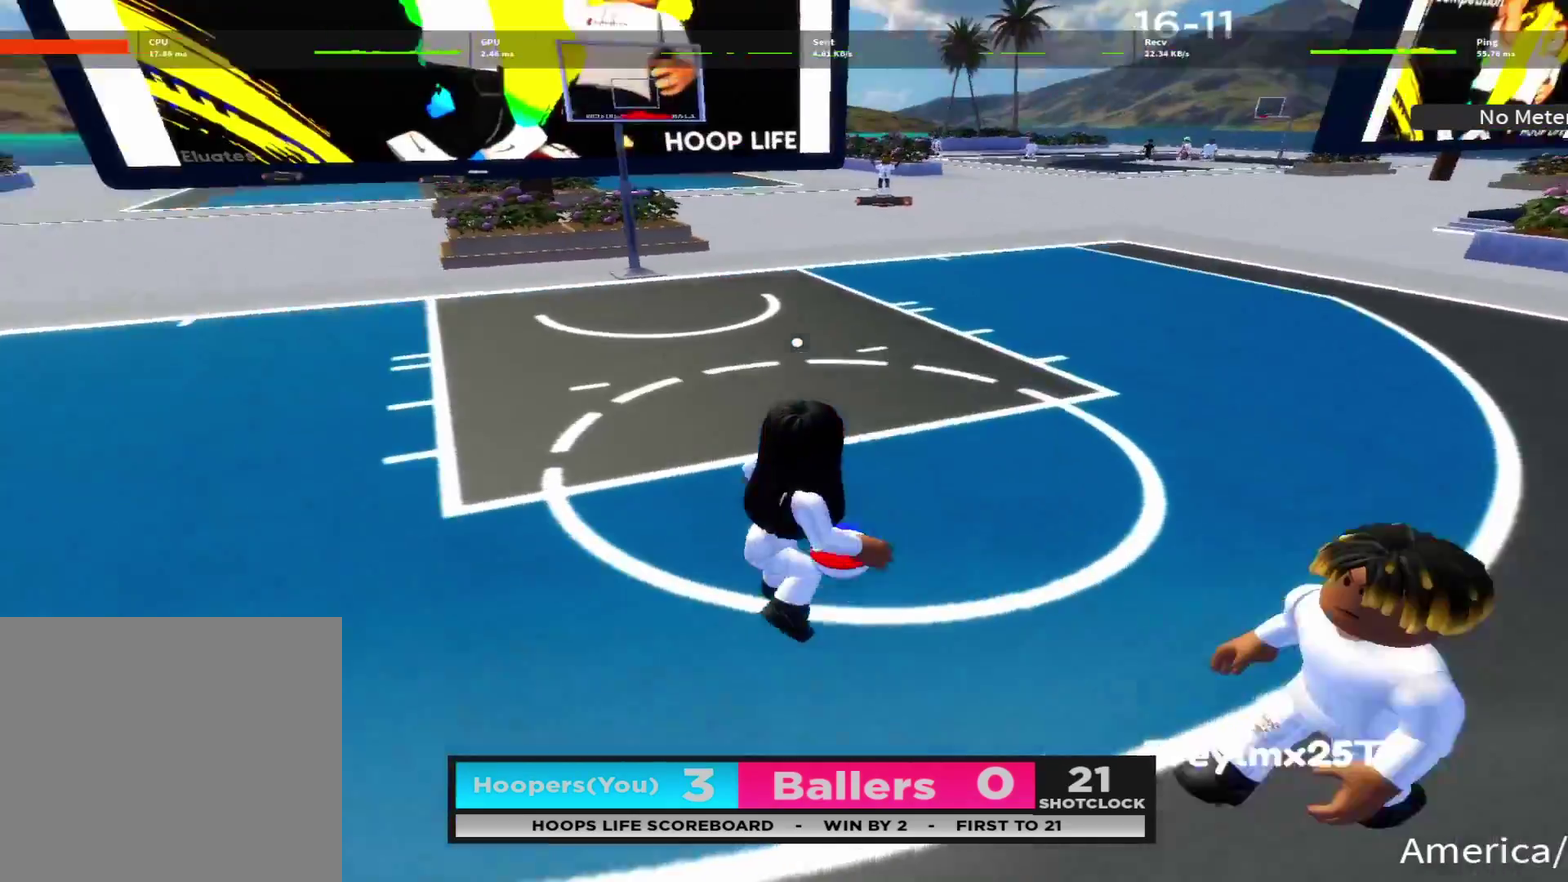
{"dt_ms": 300, "buttons": [], "left_stick": "down-left", "right_stick": "center", "events": [[16, "DPAD_LEFT", "up"], [16, "right_stick", "down-right"], [83, "right_stick", "right"], [183, "right_stick", "center"]]}
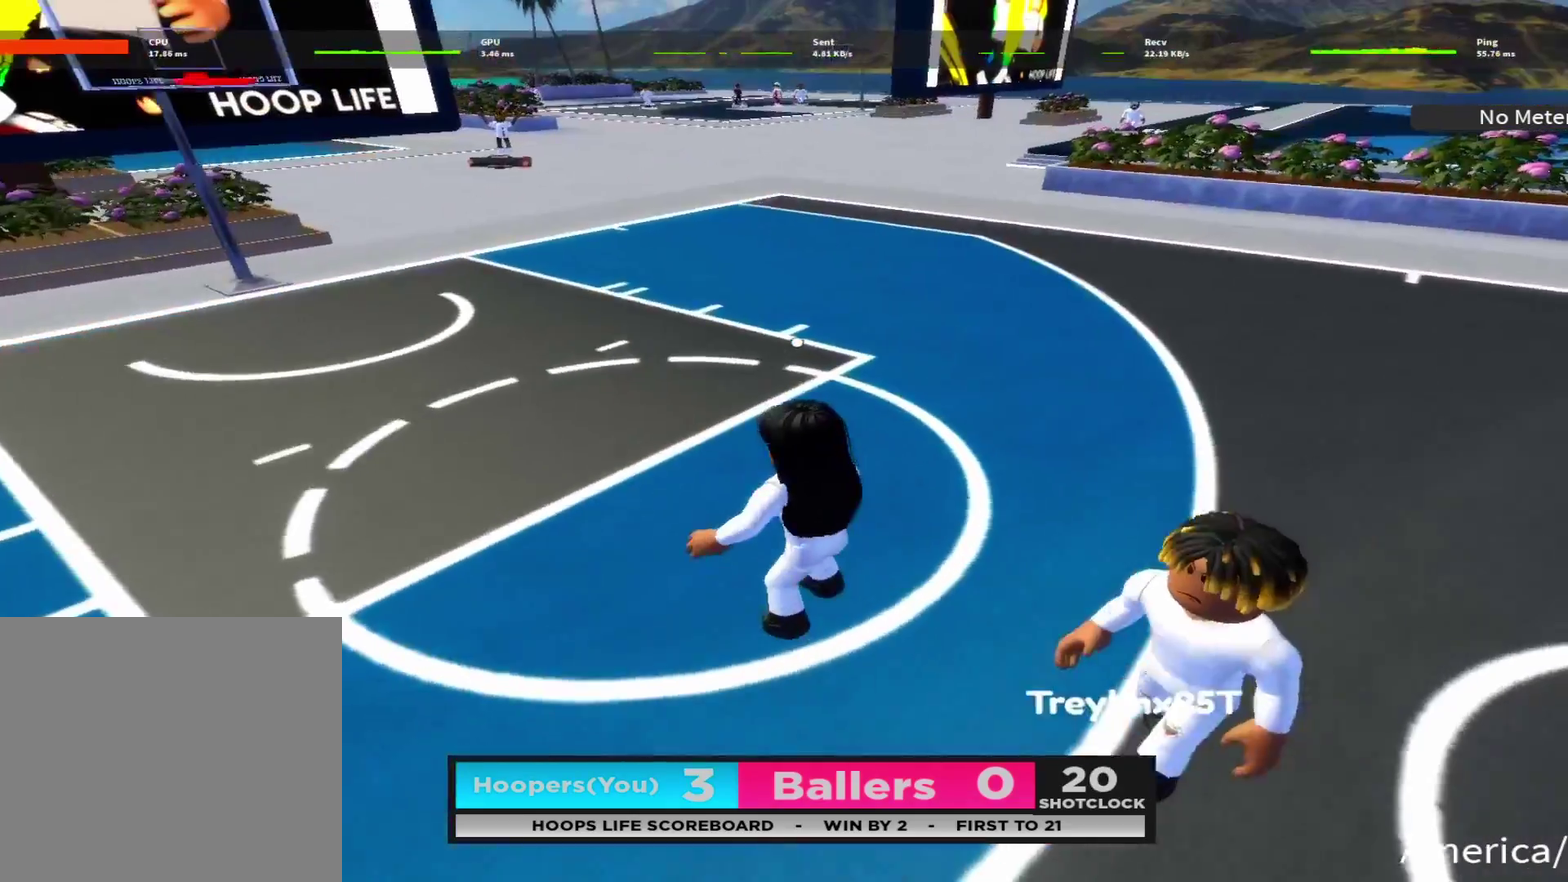
{"dt_ms": 700, "buttons": ["DPAD_DOWN"], "left_stick": "down-left", "right_stick": "right", "events": [[16, "DPAD_LEFT", "down"], [66, "right_stick", "down-right"], [83, "DPAD_DOWN", "down"], [133, "right_stick", "left"], [183, "DPAD_LEFT", "up"], [183, "left_stick", "down"], [283, "DPAD_DOWN", "up"], [316, "right_stick", "right"], [400, "right_stick", "center"], [466, "left_stick", "down-left"], [466, "right_stick", "left"], [550, "right_stick", "center"], [566, "DPAD_RIGHT", "down"], [600, "DPAD_DOWN", "down"], [616, "right_stick", "right"], [700, "DPAD_RIGHT", "up"]]}
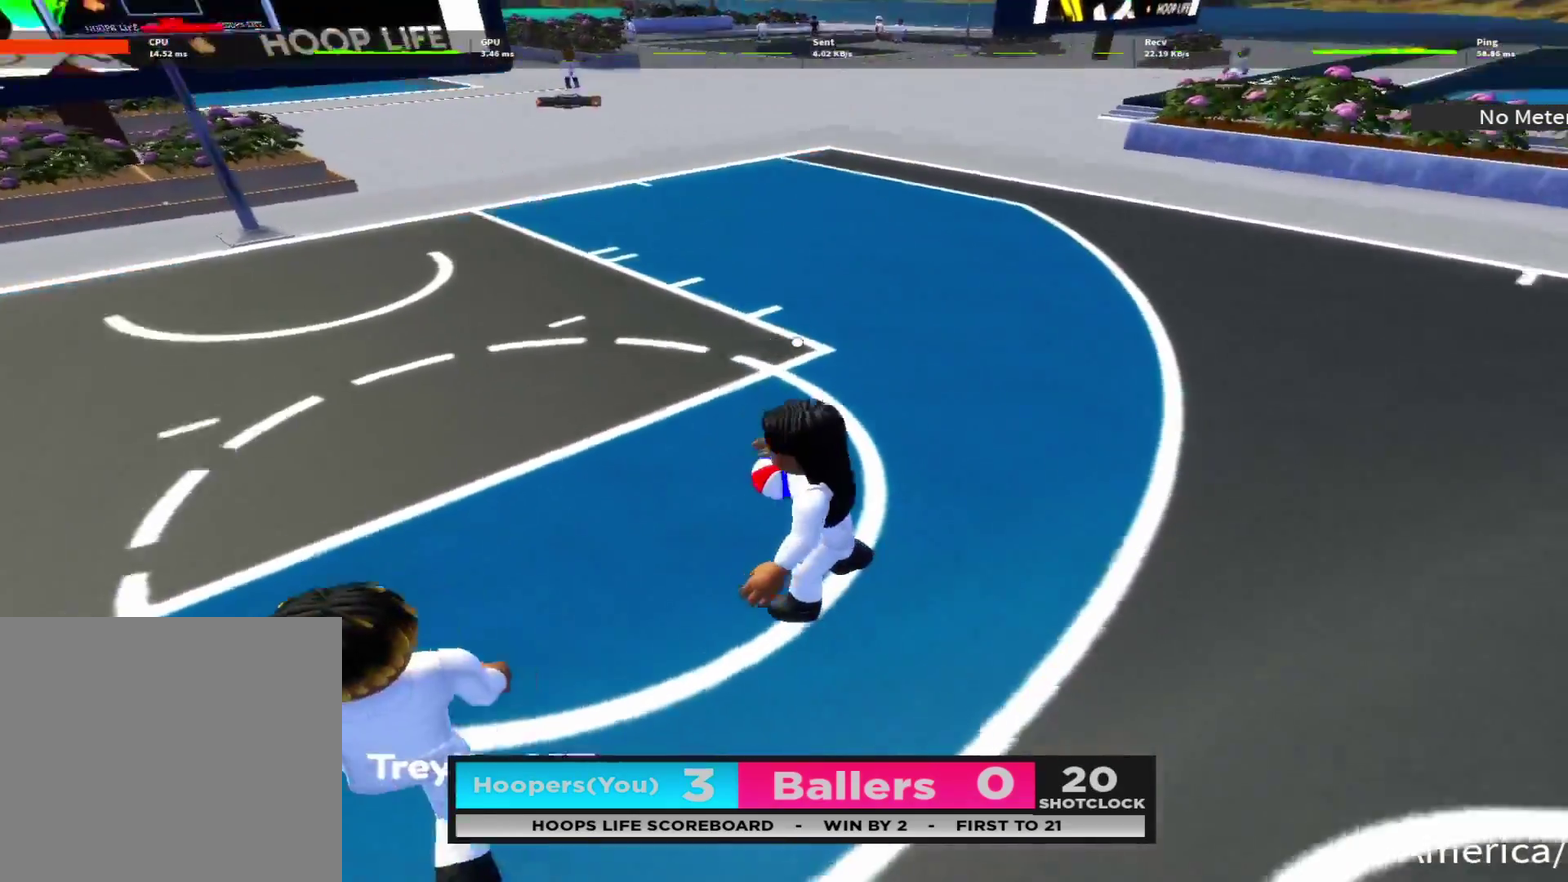
{"dt_ms": 500, "buttons": [], "left_stick": "up", "right_stick": "center", "events": [[33, "DPAD_LEFT", "down"], [66, "DPAD_DOWN", "up"], [83, "right_stick", "left"], [166, "DPAD_LEFT", "up"], [183, "right_stick", "center"], [233, "left_stick", "left"], [233, "right_stick", "right"], [300, "right_stick", "center"], [350, "right_stick", "left"], [383, "left_stick", "up-left"], [433, "left_stick", "up"], [500, "right_stick", "center"]]}
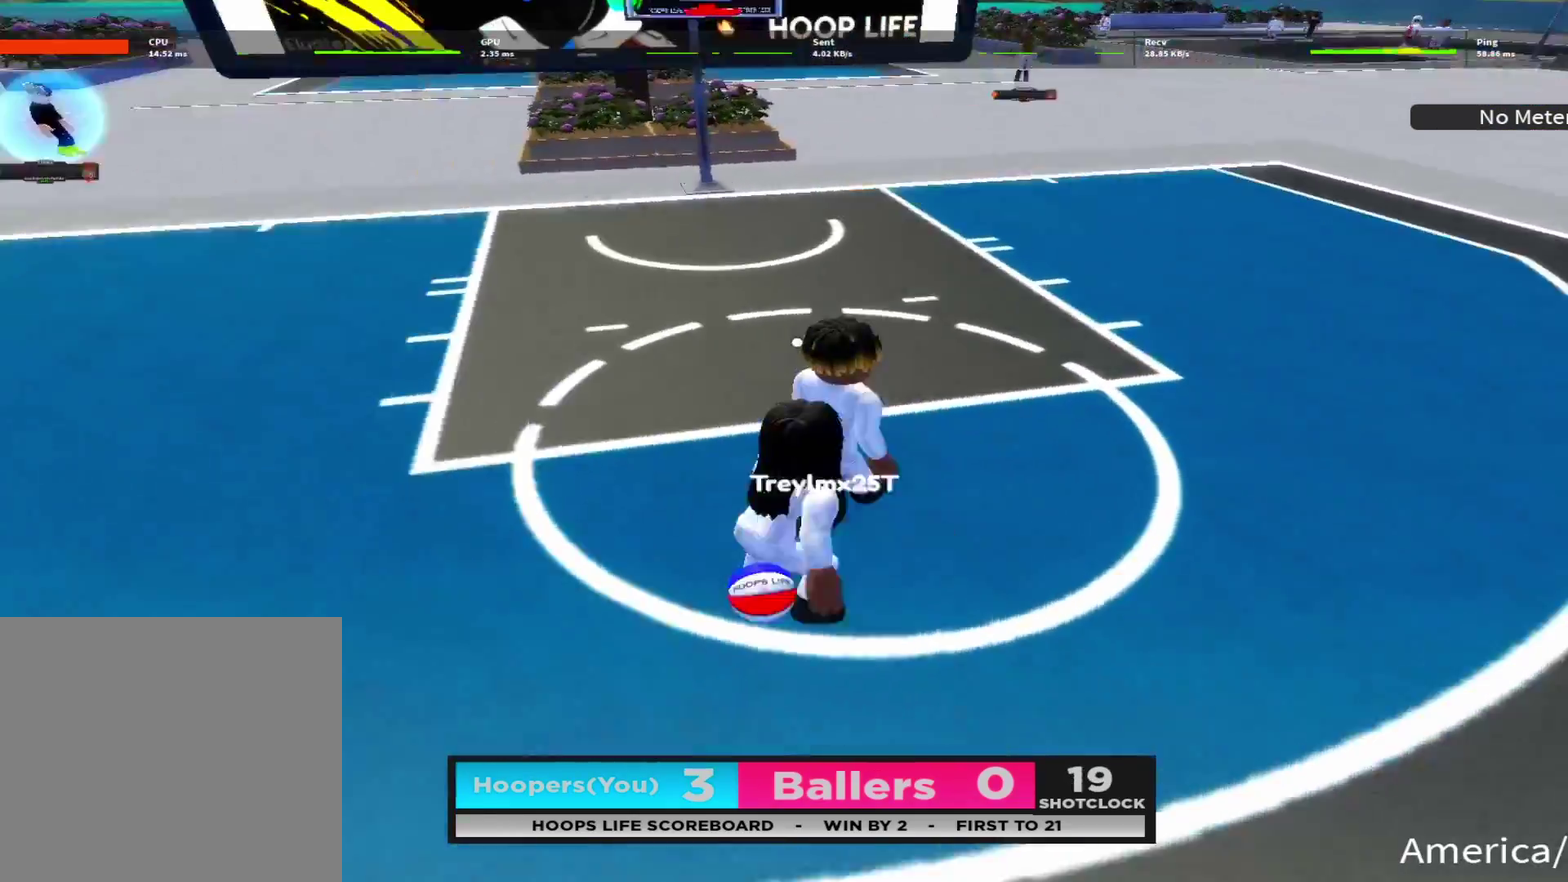
{"dt_ms": 400, "buttons": [], "left_stick": "down-right", "right_stick": "center", "events": [[16, "left_stick", "up-right"], [216, "left_stick", "right"], [283, "right_stick", "up-right"], [350, "right_stick", "center"], [383, "left_stick", "down-right"]]}
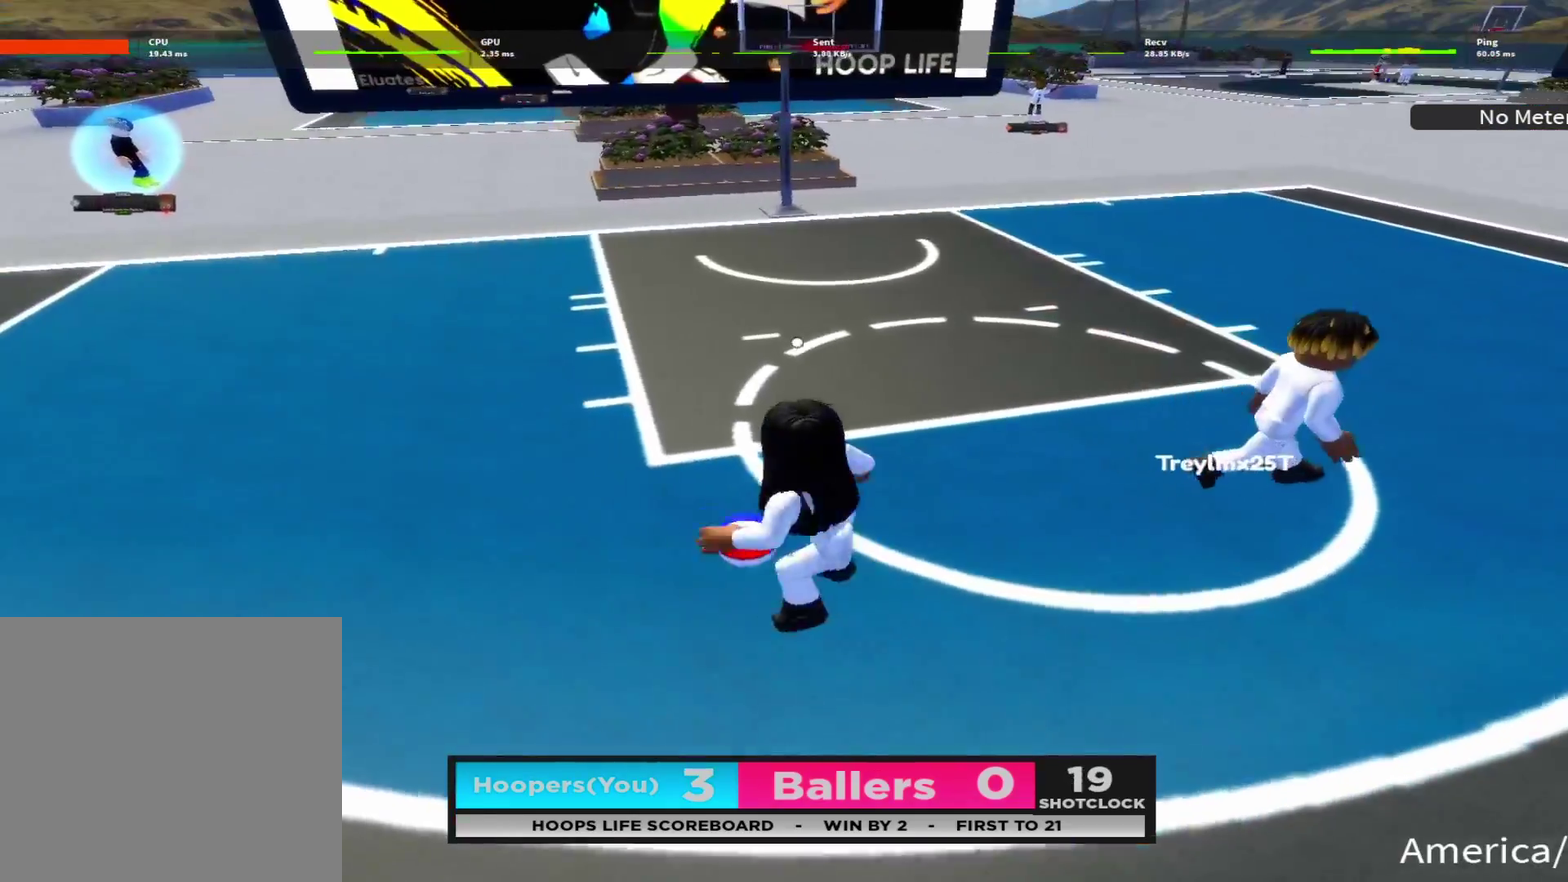
{"dt_ms": 700, "buttons": ["B", "L2"], "left_stick": "left", "right_stick": "center", "events": [[116, "left_stick", "down"], [233, "left_stick", "up"], [300, "left_stick", "up-right"], [350, "left_stick", "down-right"], [433, "L2", "down"], [433, "left_stick", "down"], [450, "B", "down"], [500, "left_stick", "down-left"], [566, "B", "up"], [583, "left_stick", "left"], [633, "B", "down"]]}
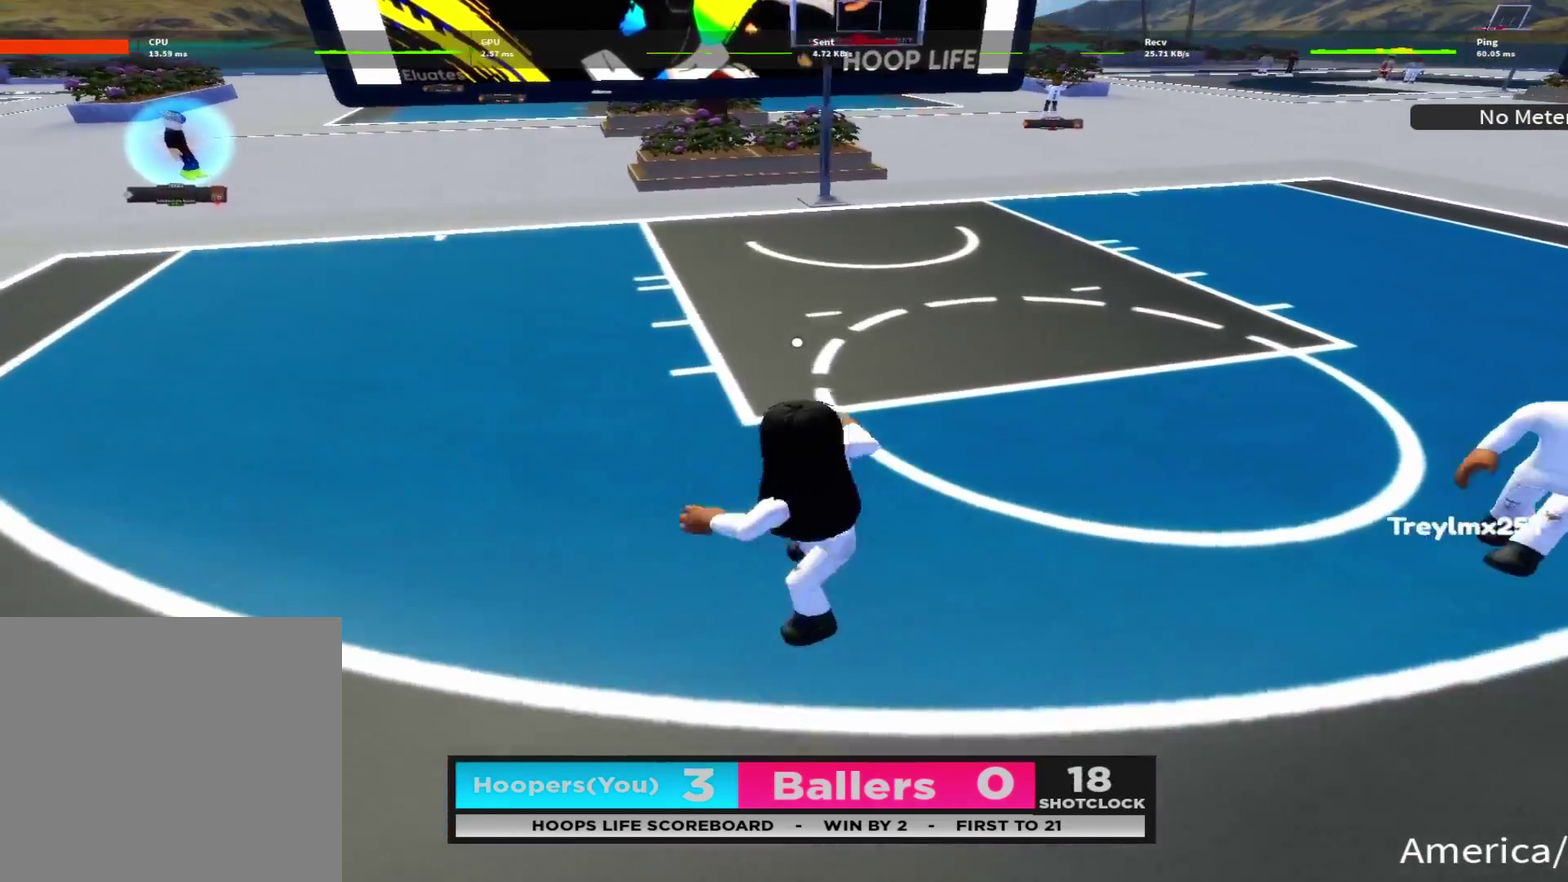
{"dt_ms": 400, "buttons": [], "left_stick": "down", "right_stick": "center", "events": [[16, "B", "up"], [50, "left_stick", "up-left"], [66, "L2", "up"], [133, "B", "down"], [183, "left_stick", "down-left"], [200, "B", "up"], [283, "B", "down"], [366, "B", "up"], [383, "left_stick", "down"]]}
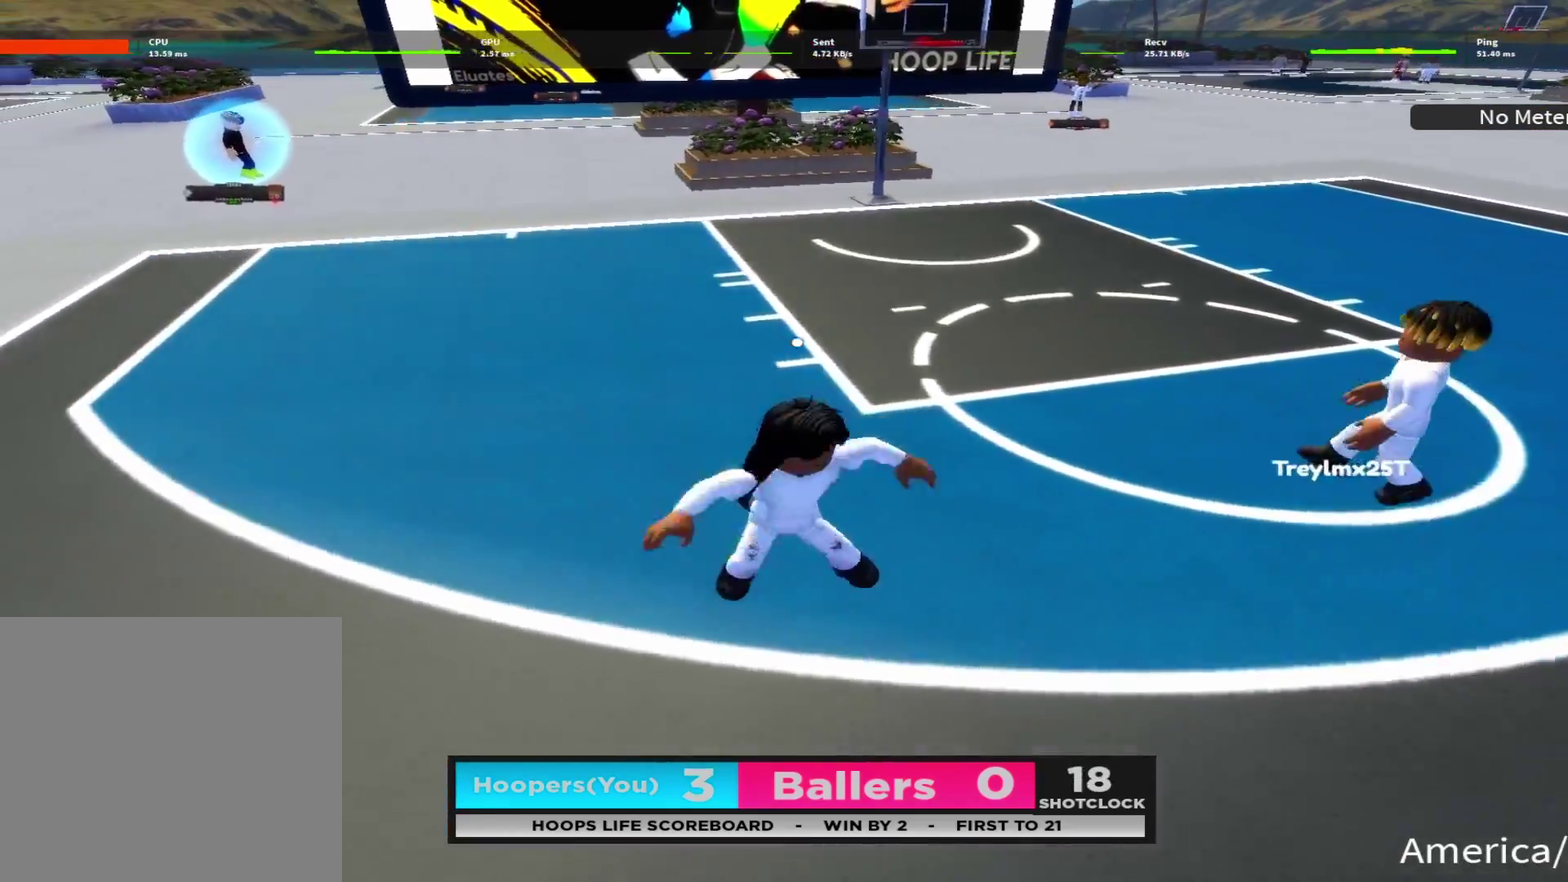
{"dt_ms": 400, "buttons": ["DPAD_DOWN"], "left_stick": "down", "right_stick": "left", "events": [[300, "DPAD_LEFT", "down"], [383, "DPAD_DOWN", "down"], [400, "DPAD_LEFT", "up"], [400, "right_stick", "left"]]}
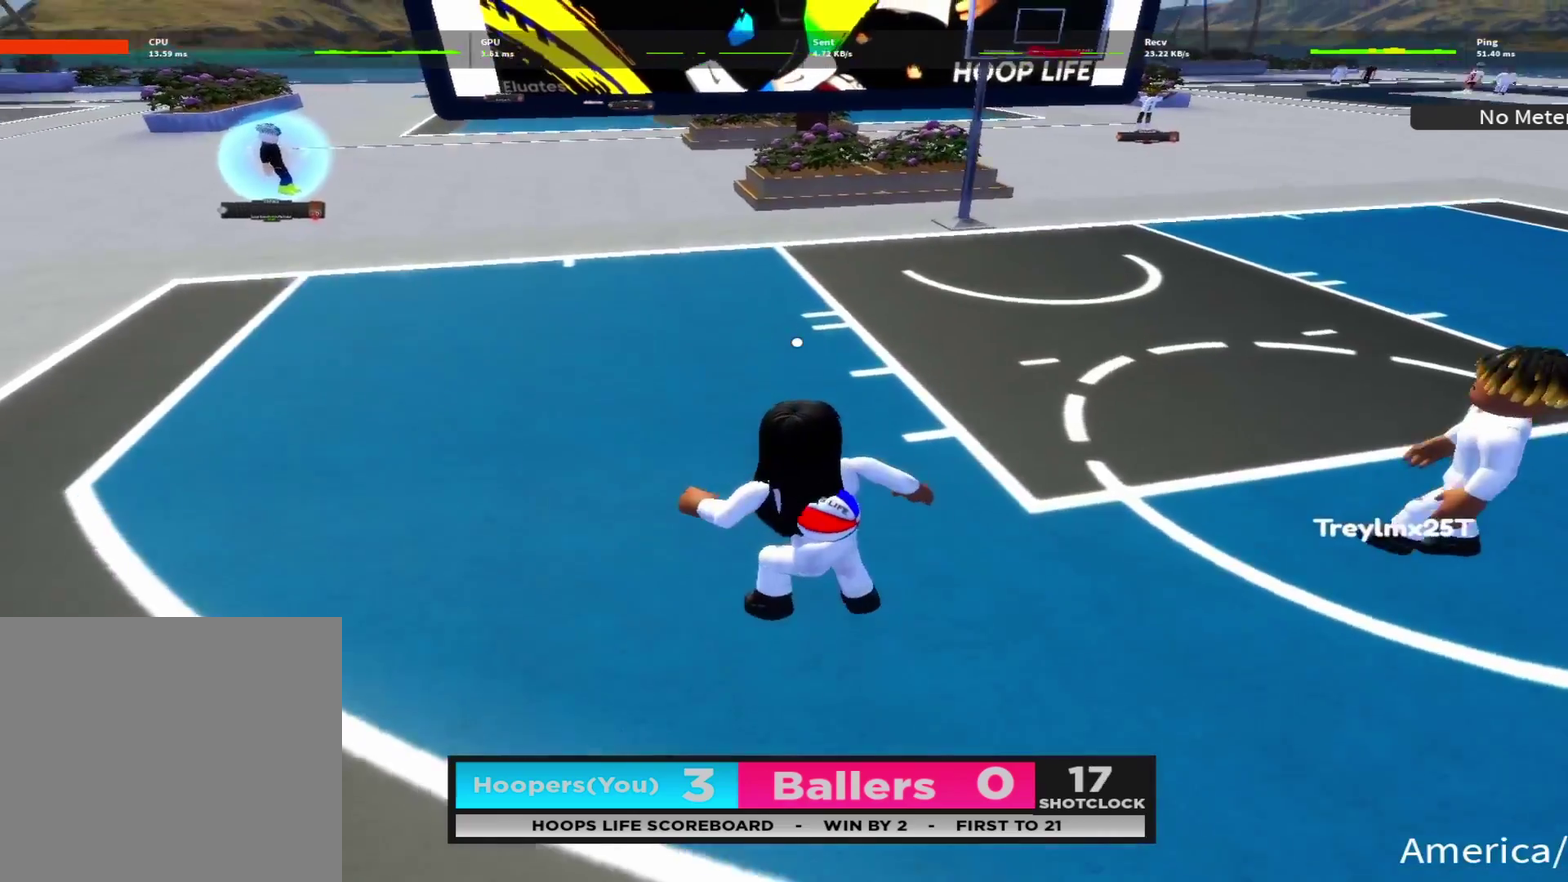
{"dt_ms": 600, "buttons": ["R2"], "left_stick": "down", "right_stick": "up-right", "events": [[66, "DPAD_RIGHT", "down"], [116, "DPAD_DOWN", "up"], [150, "right_stick", "down-right"], [233, "DPAD_RIGHT", "up"], [300, "R2", "down"], [333, "right_stick", "down"], [450, "right_stick", "center"], [500, "right_stick", "right"], [566, "right_stick", "up-right"]]}
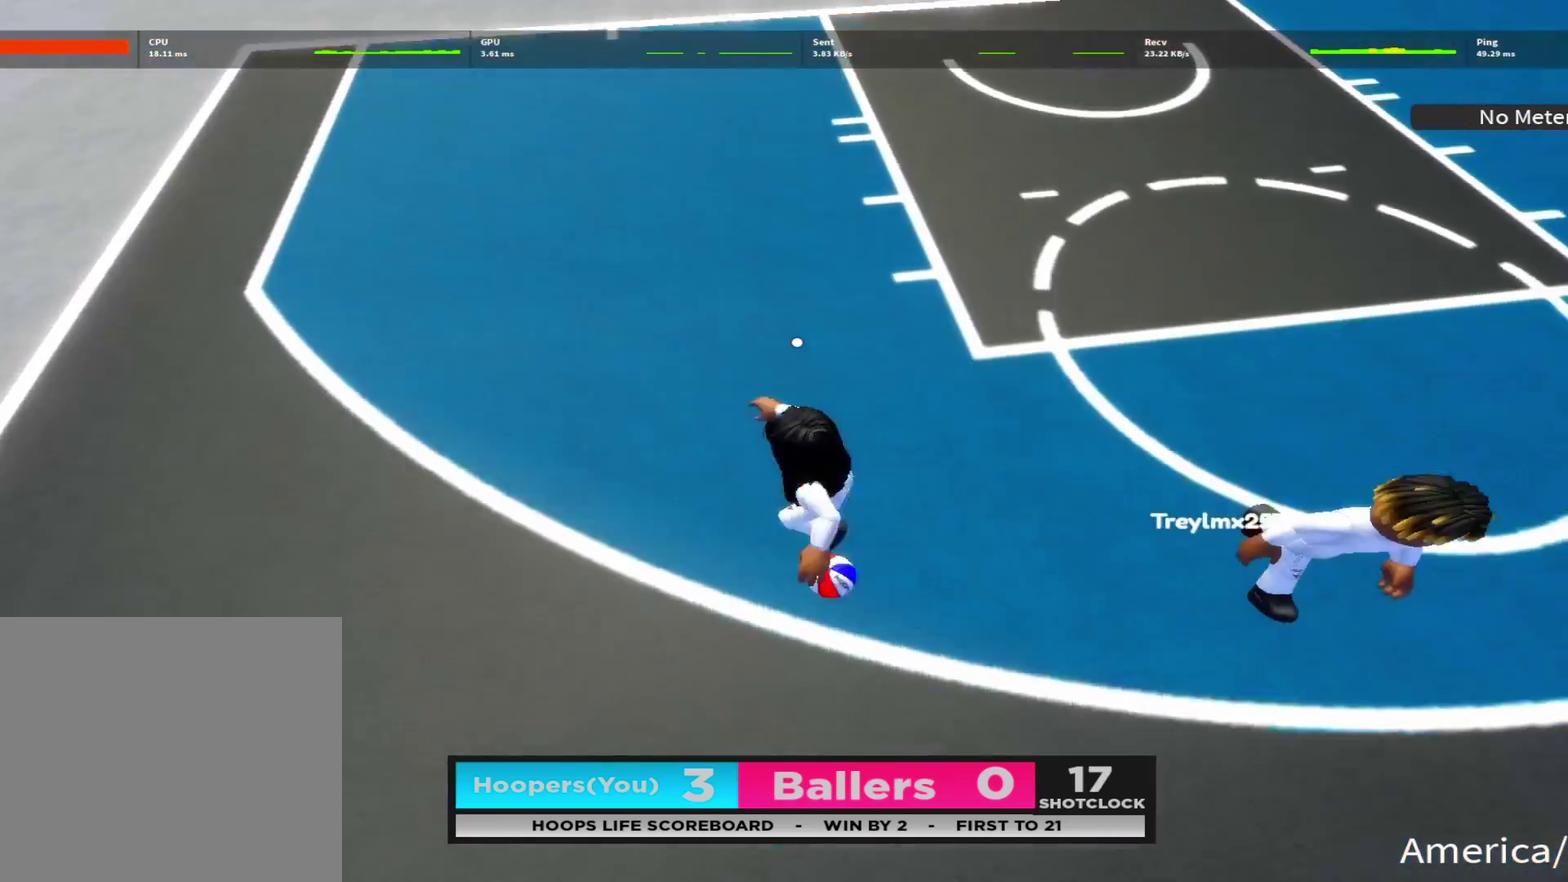
{"dt_ms": 400, "buttons": ["R2"], "left_stick": "down", "right_stick": "center", "events": [[83, "right_stick", "center"], [200, "right_stick", "up-right"], [350, "right_stick", "center"]]}
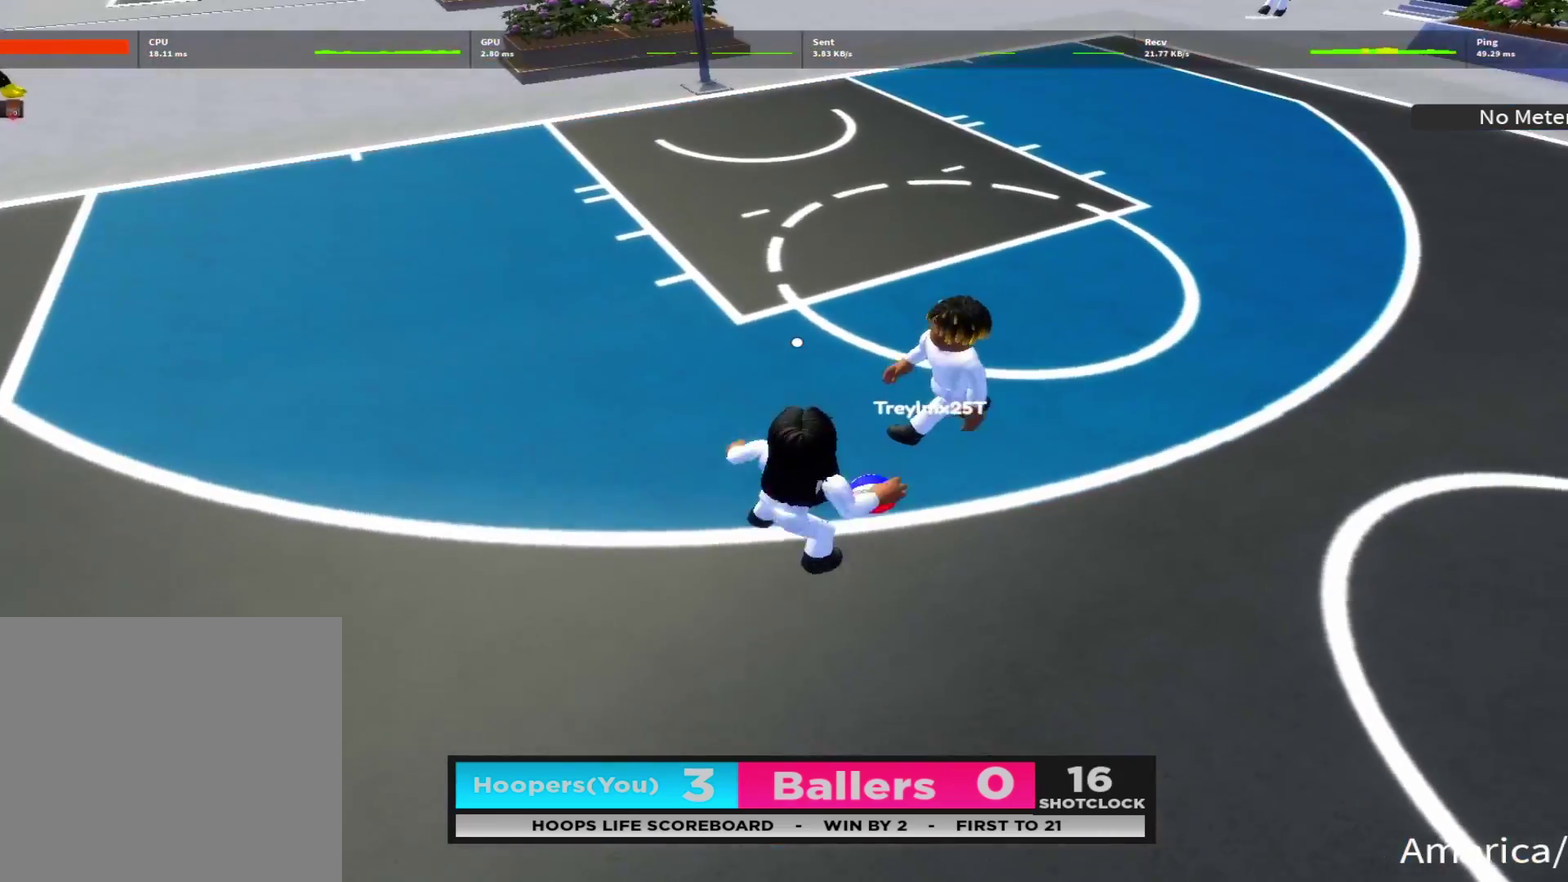
{"dt_ms": 600, "buttons": ["X"], "left_stick": "center", "right_stick": "center", "events": [[166, "R2", "up"], [166, "X", "down"], [233, "left_stick", "center"]]}
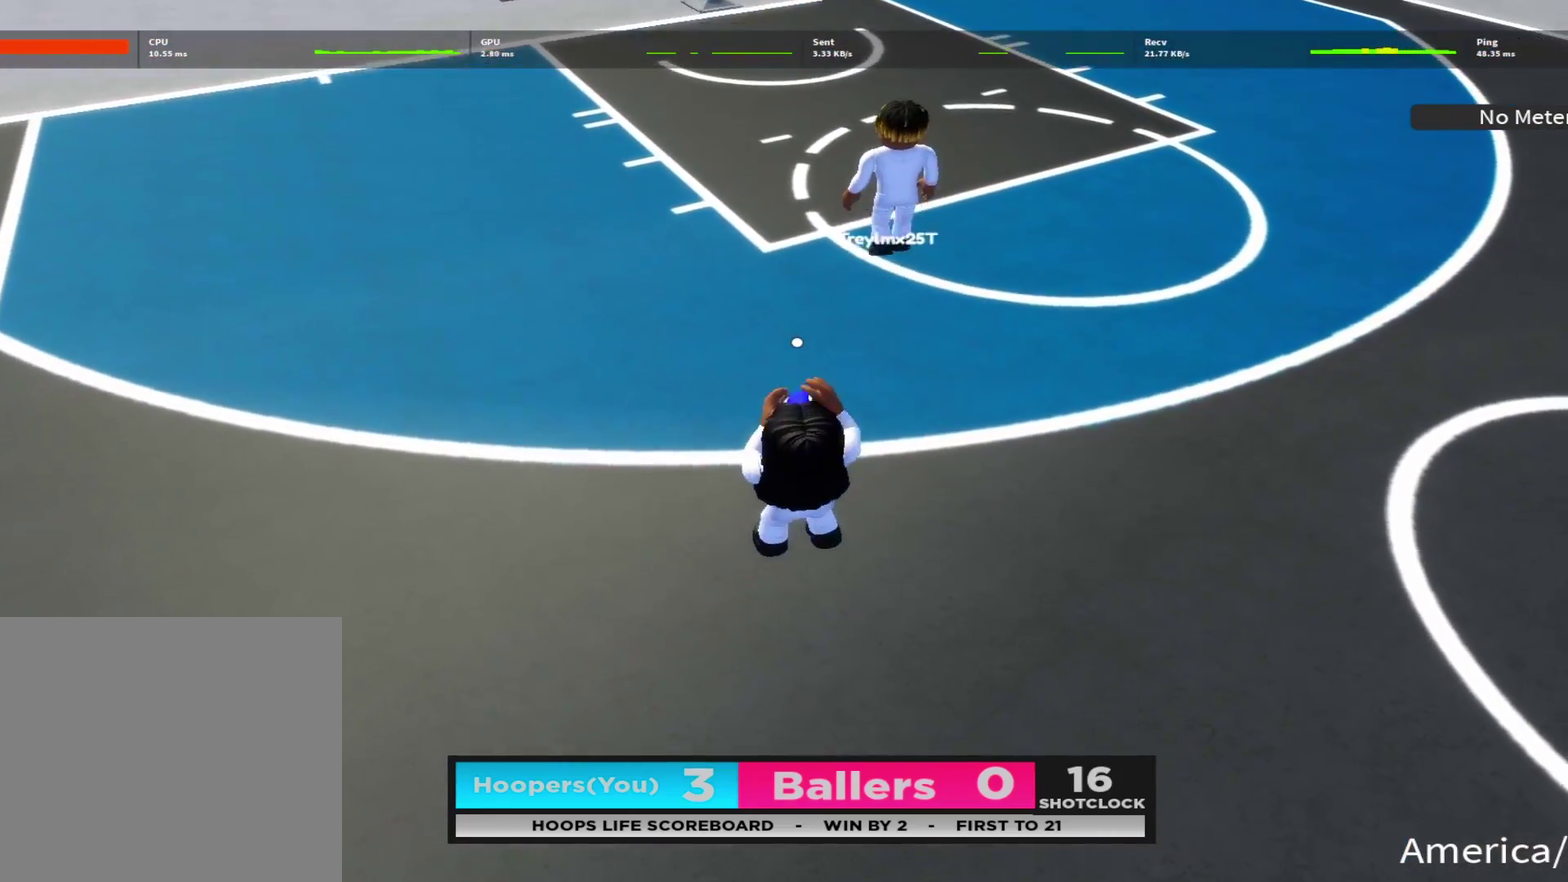
{"dt_ms": 500, "buttons": [], "left_stick": "center", "right_stick": "up", "events": [[150, "X", "up"], [483, "right_stick", "up"]]}
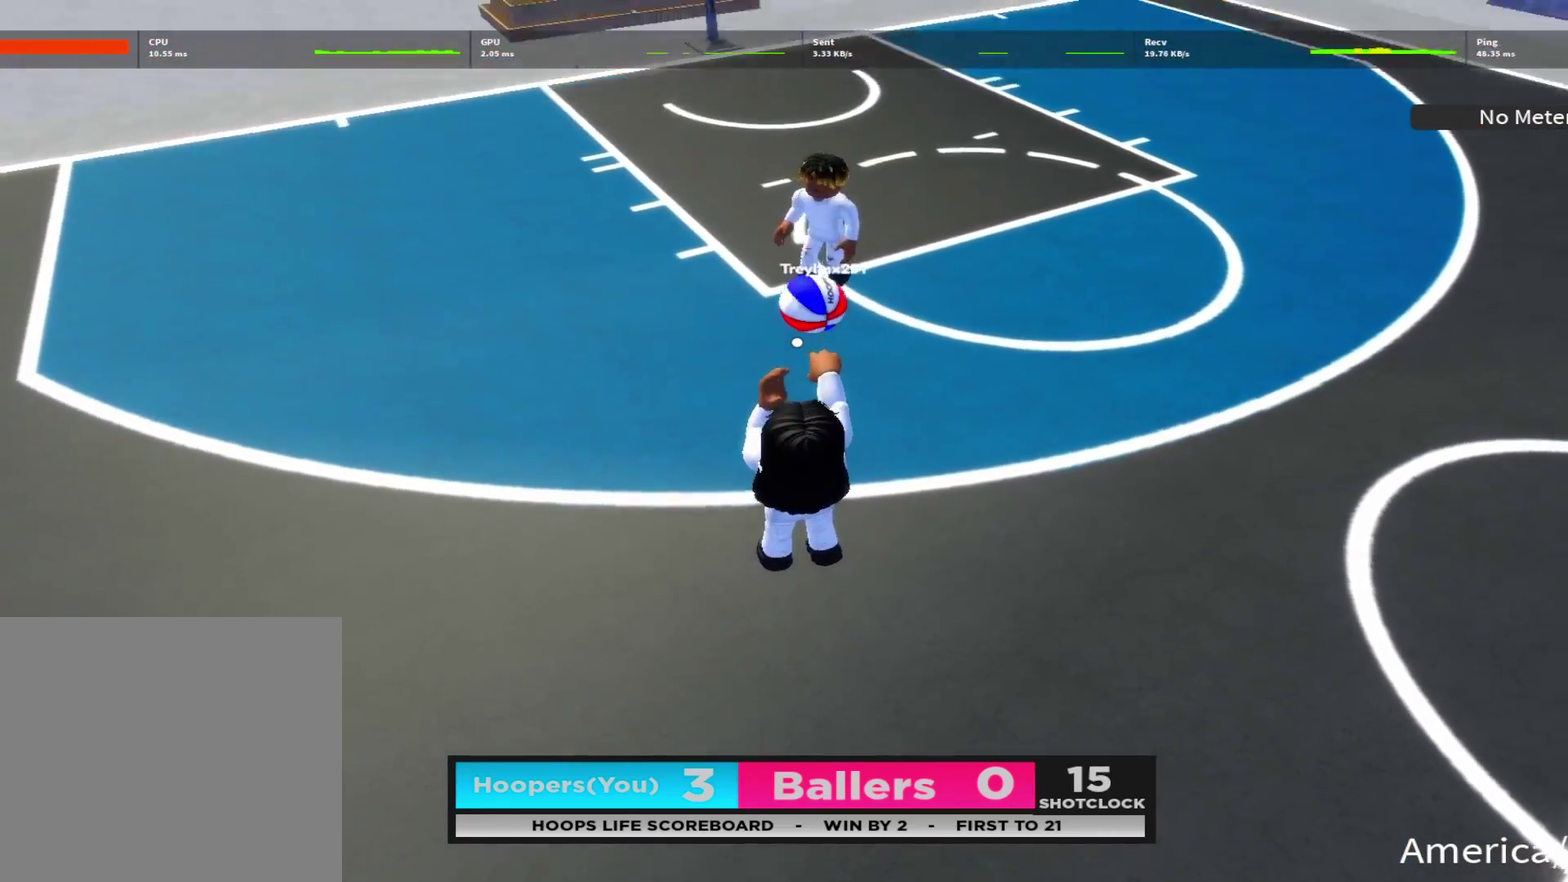
{"dt_ms": 500, "buttons": [], "left_stick": "center", "right_stick": "center", "events": [[266, "right_stick", "center"]]}
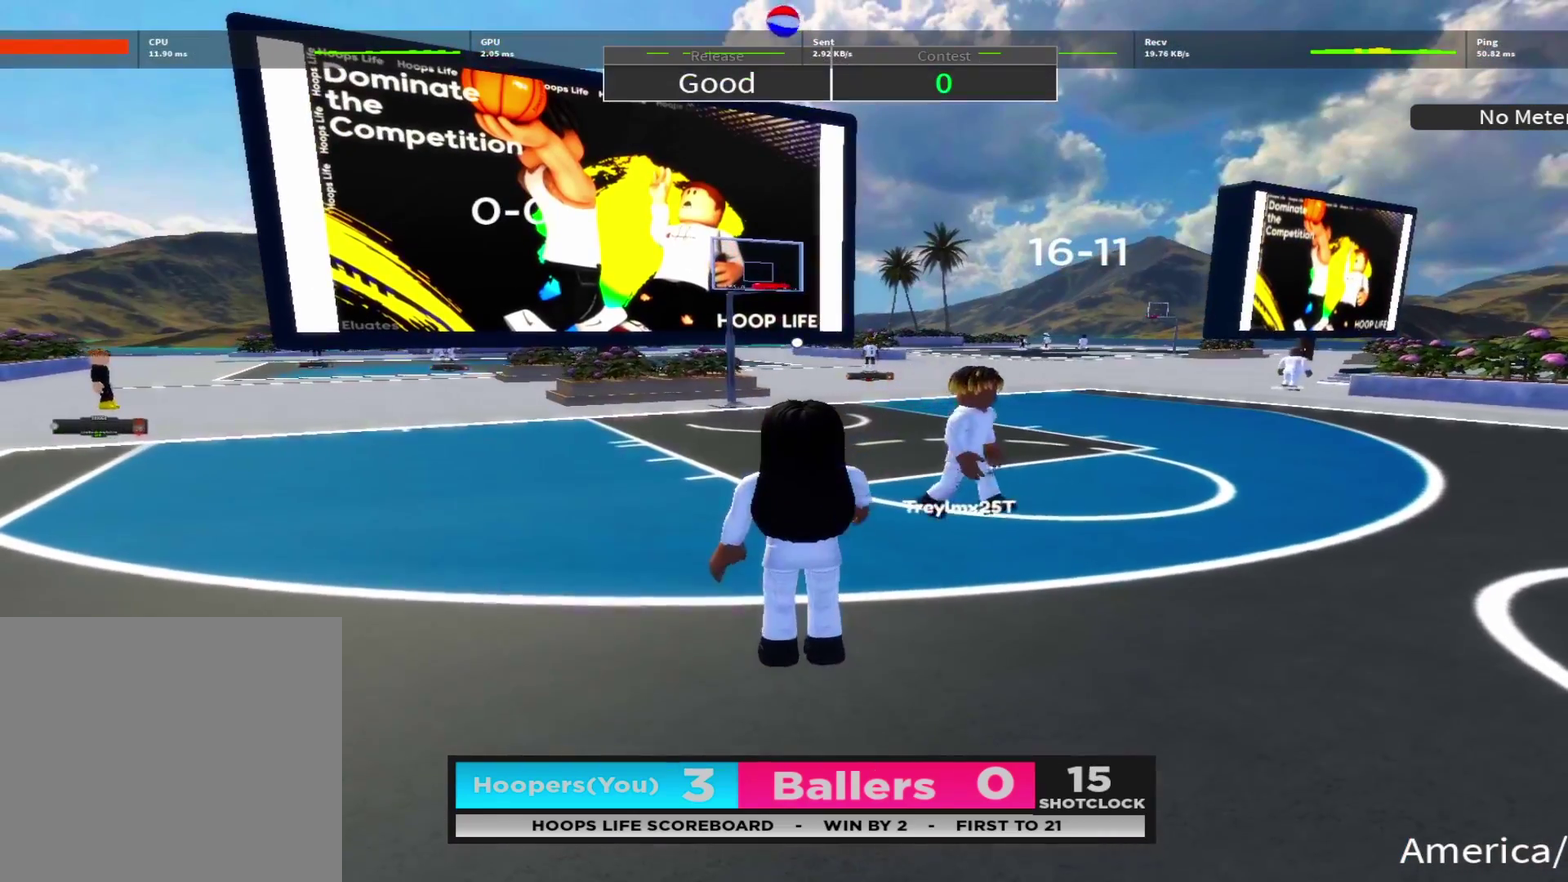
{"dt_ms": 500, "buttons": [], "left_stick": "center", "right_stick": "center", "events": []}